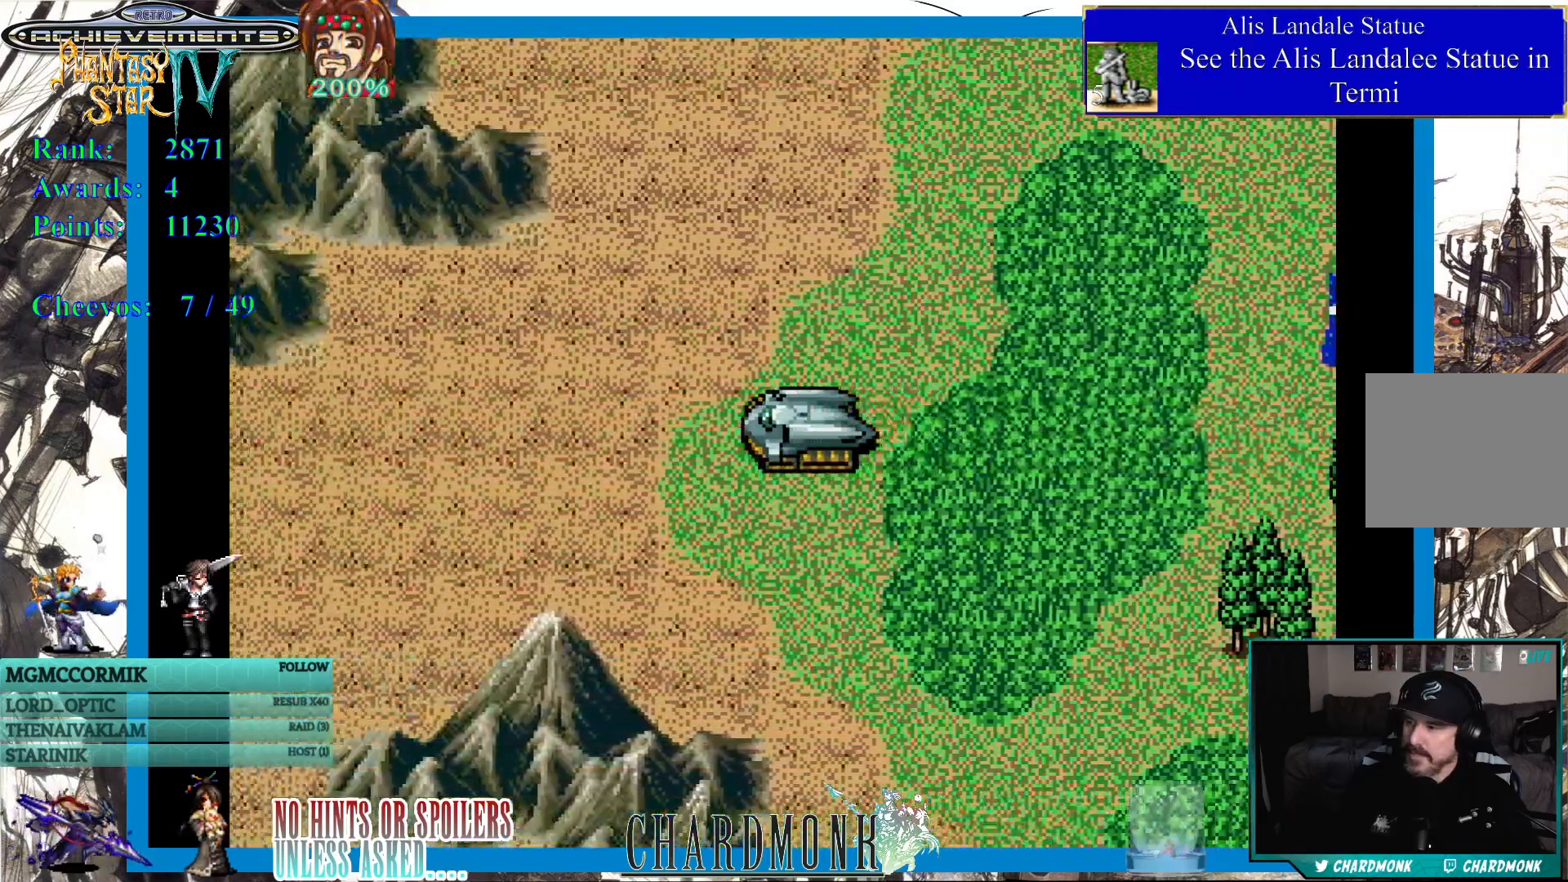
Gameplay with a controller (PlayStation layout); each line is a JSON object with the inputs held at the frame after it. "events" lists button and stick changes between this image and that frame as [ms after this image, input, new state], when the widget could be followed in between.
{"buttons": ["DPAD_LEFT"], "left_stick": "center", "right_stick": "center", "events": []}
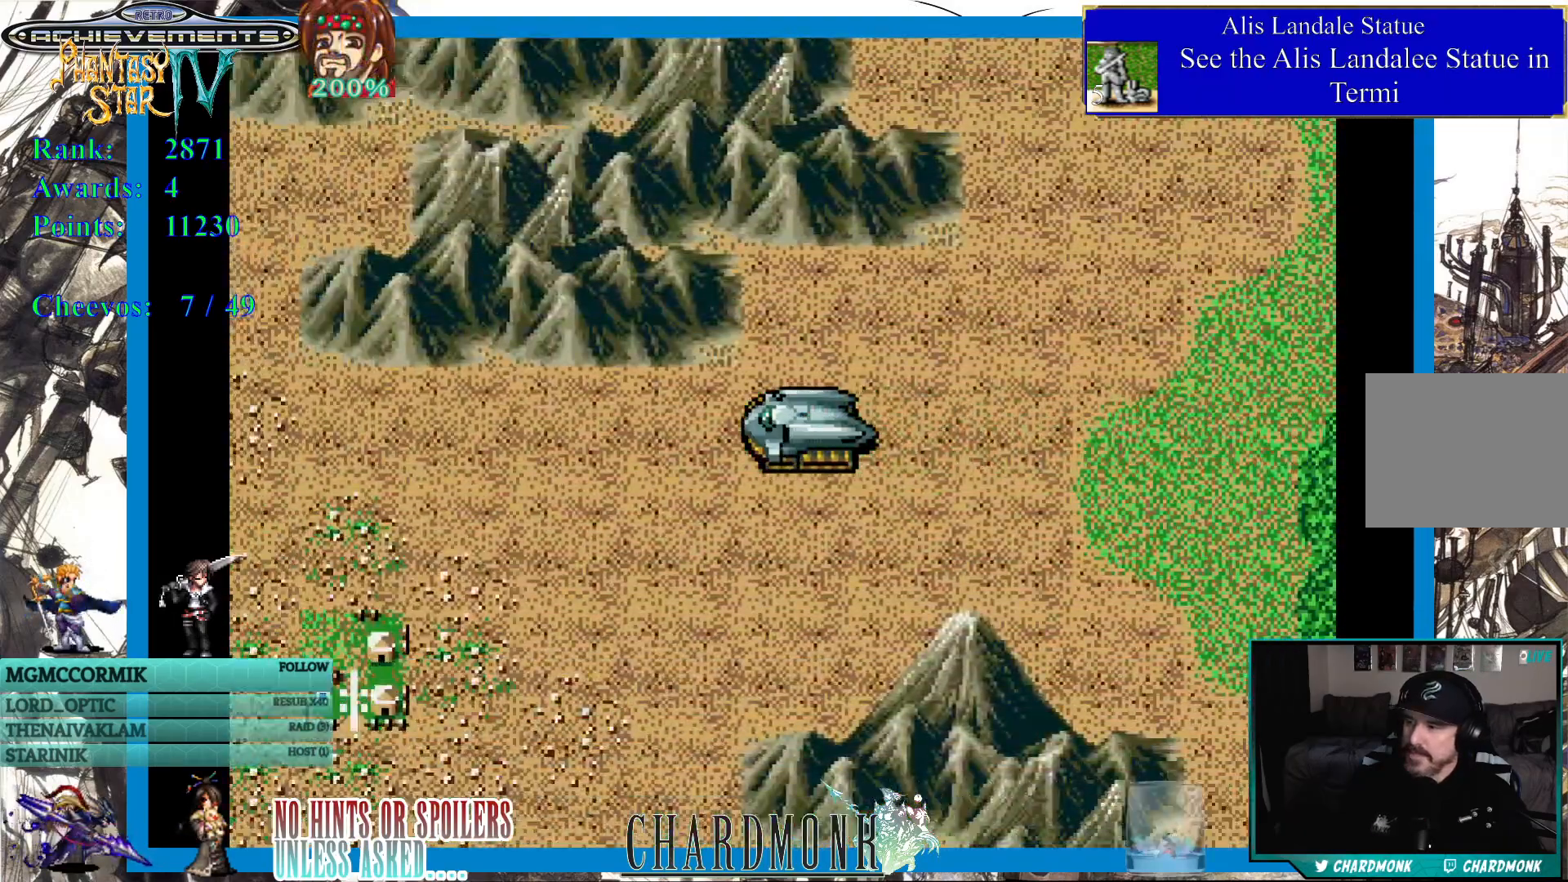
{"buttons": [], "left_stick": "center", "right_stick": "center", "events": [[217, "DPAD_LEFT", "up"]]}
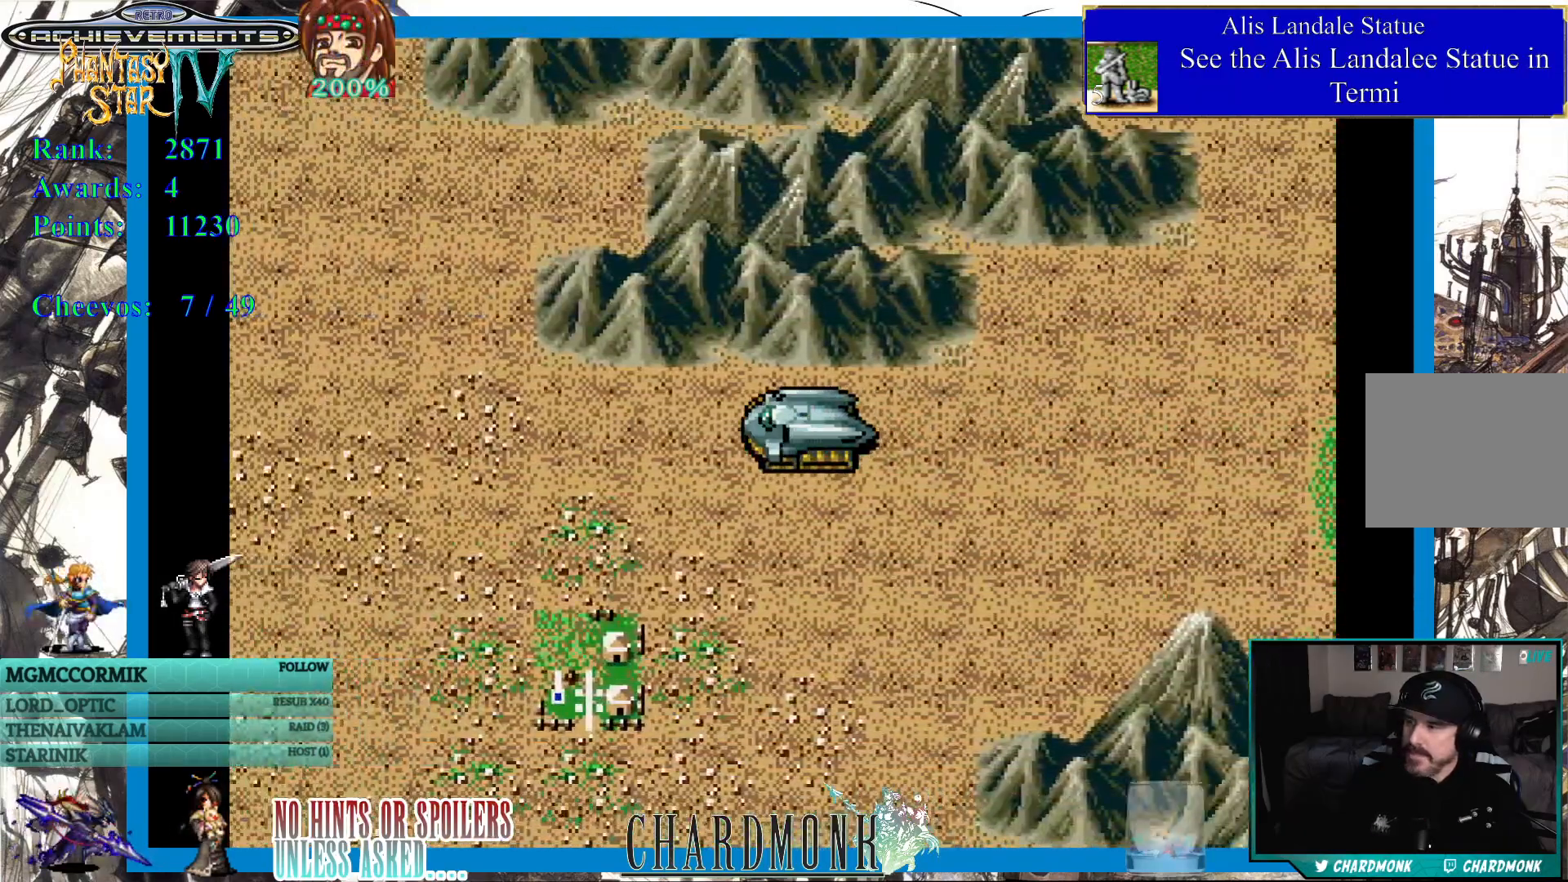
{"buttons": ["DPAD_DOWN"], "left_stick": "center", "right_stick": "center", "events": [[83, "DPAD_DOWN", "down"]]}
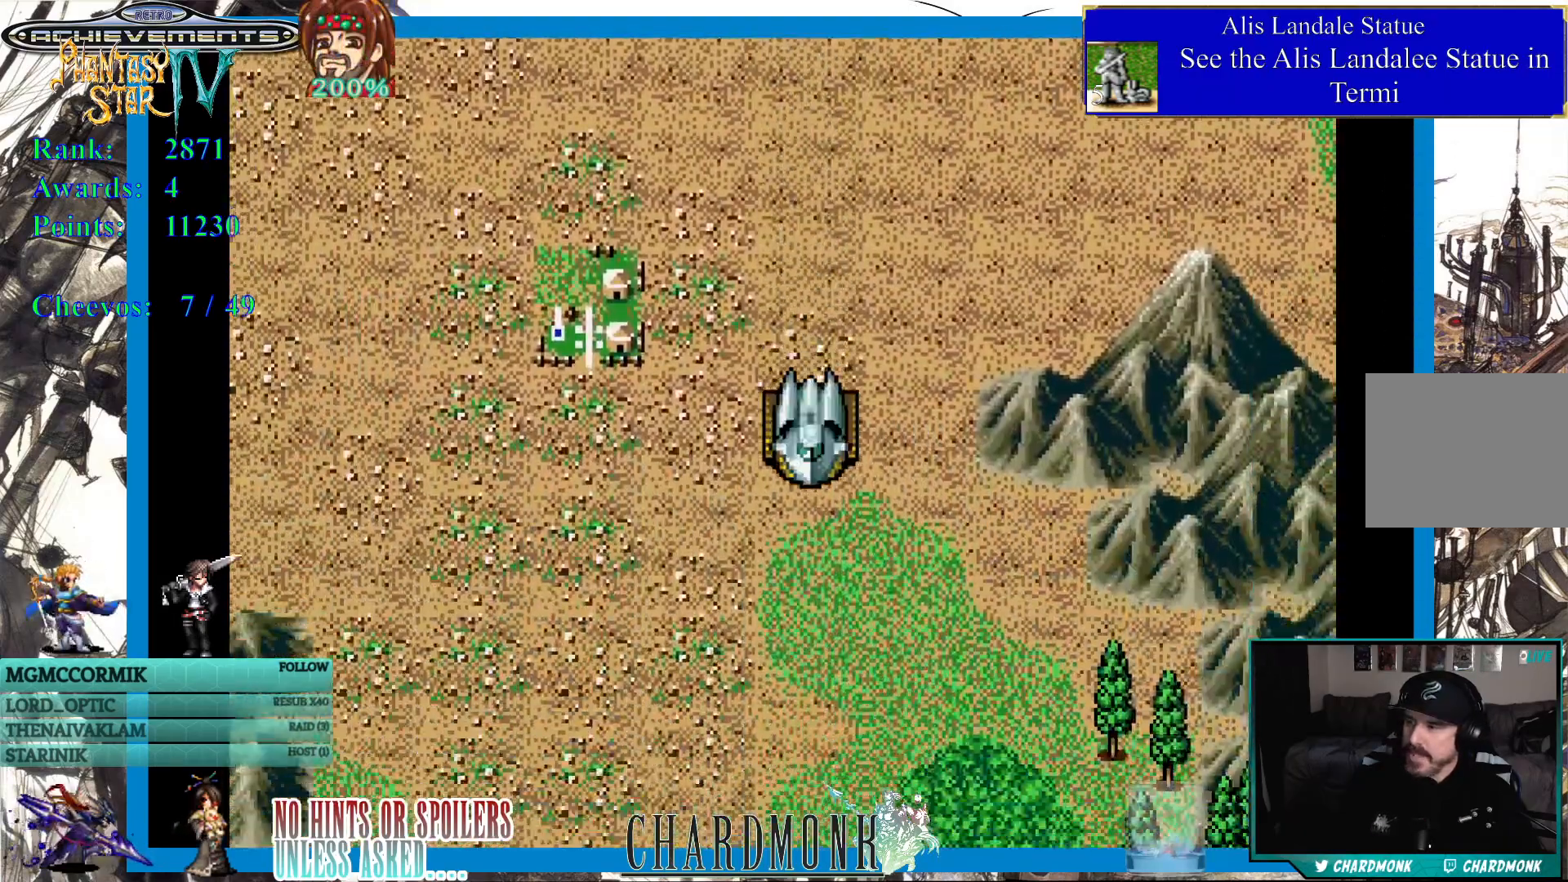
{"buttons": ["DPAD_DOWN"], "left_stick": "center", "right_stick": "center", "events": []}
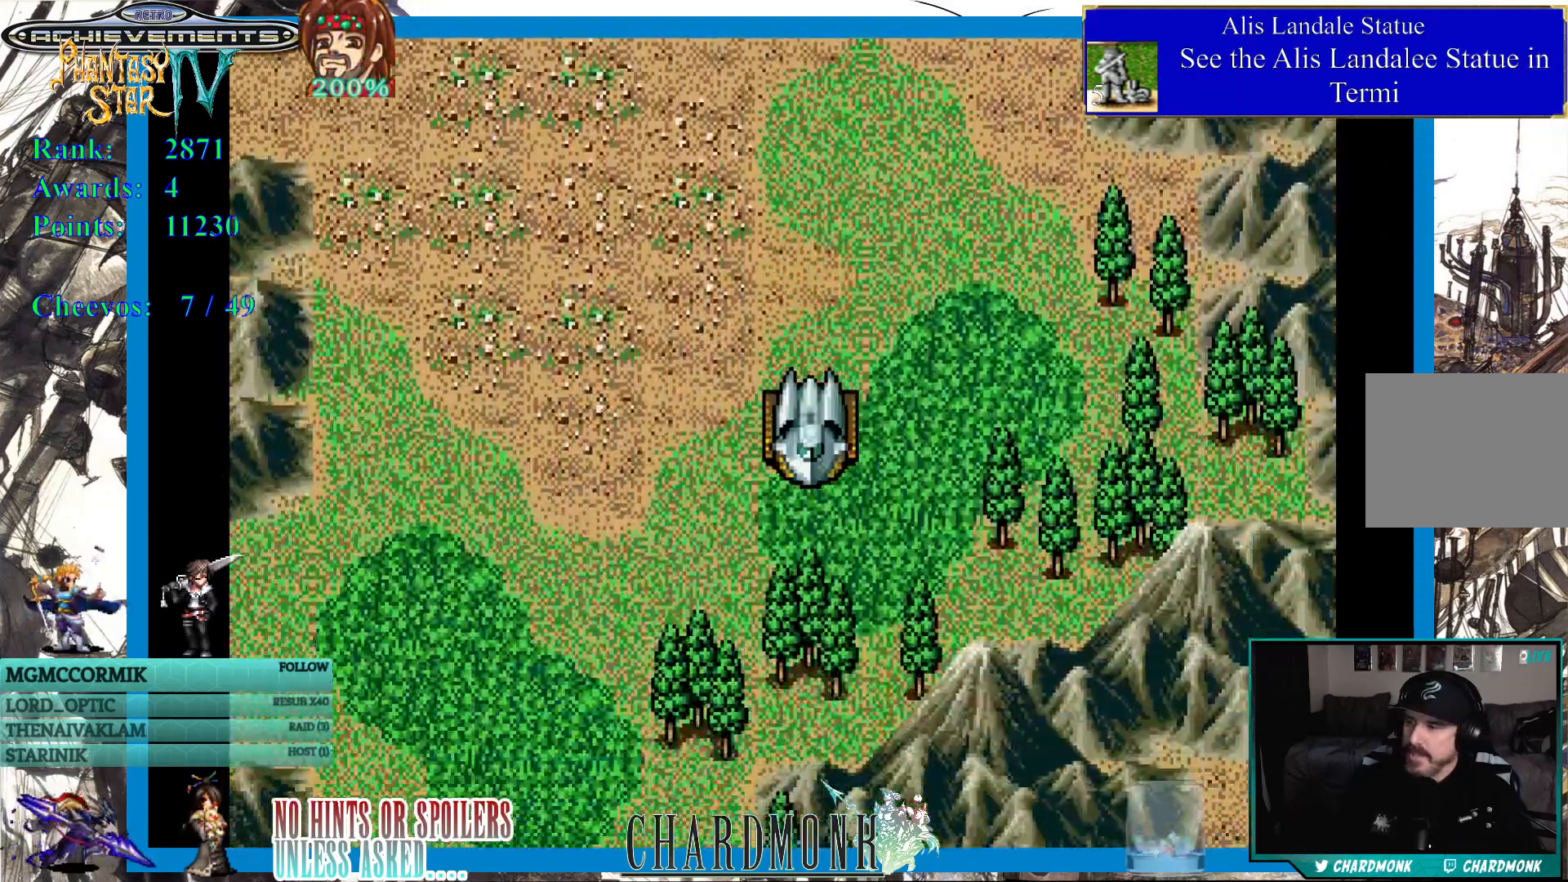
{"buttons": ["DPAD_LEFT"], "left_stick": "center", "right_stick": "center", "events": [[167, "DPAD_DOWN", "up"], [333, "DPAD_LEFT", "down"]]}
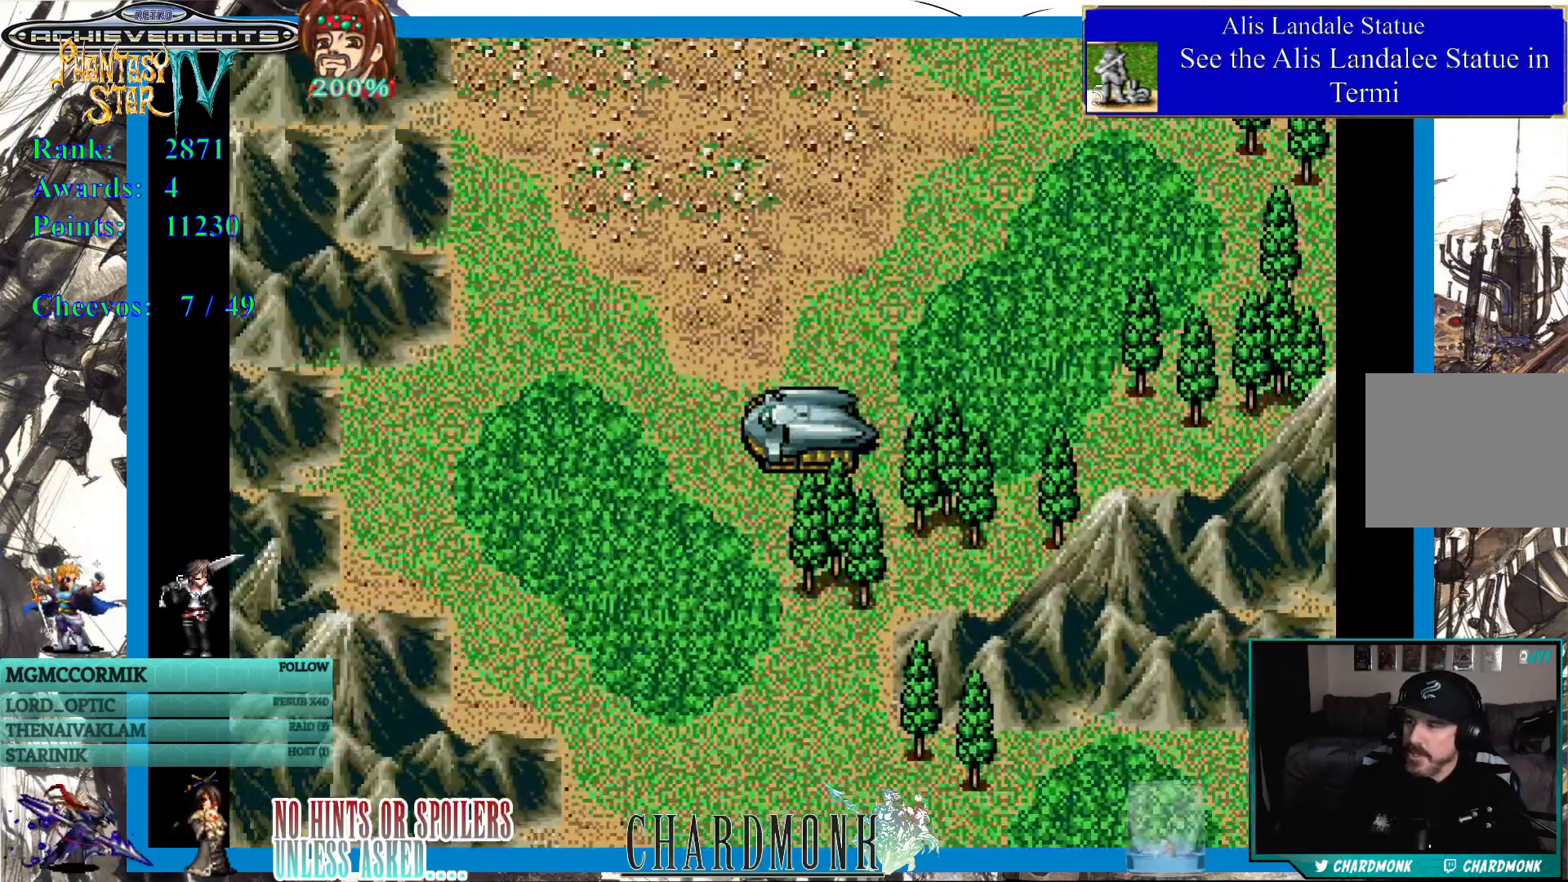
{"buttons": ["DPAD_DOWN"], "left_stick": "center", "right_stick": "center", "events": [[67, "DPAD_DOWN", "down"], [100, "DPAD_LEFT", "up"]]}
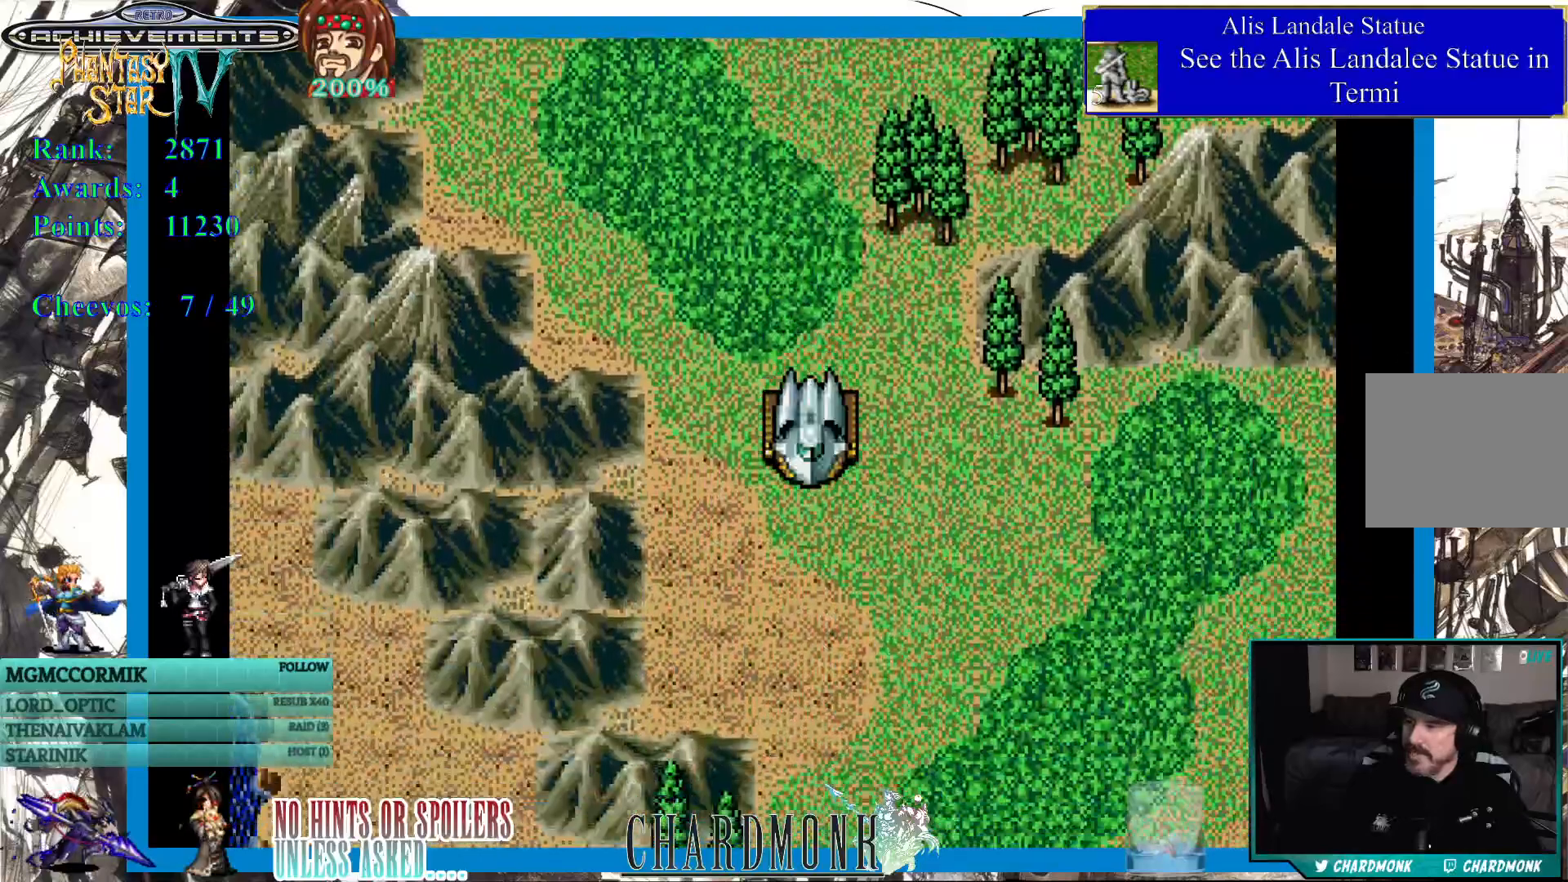
{"buttons": ["DPAD_RIGHT"], "left_stick": "center", "right_stick": "center", "events": [[183, "DPAD_RIGHT", "down"], [200, "DPAD_DOWN", "up"]]}
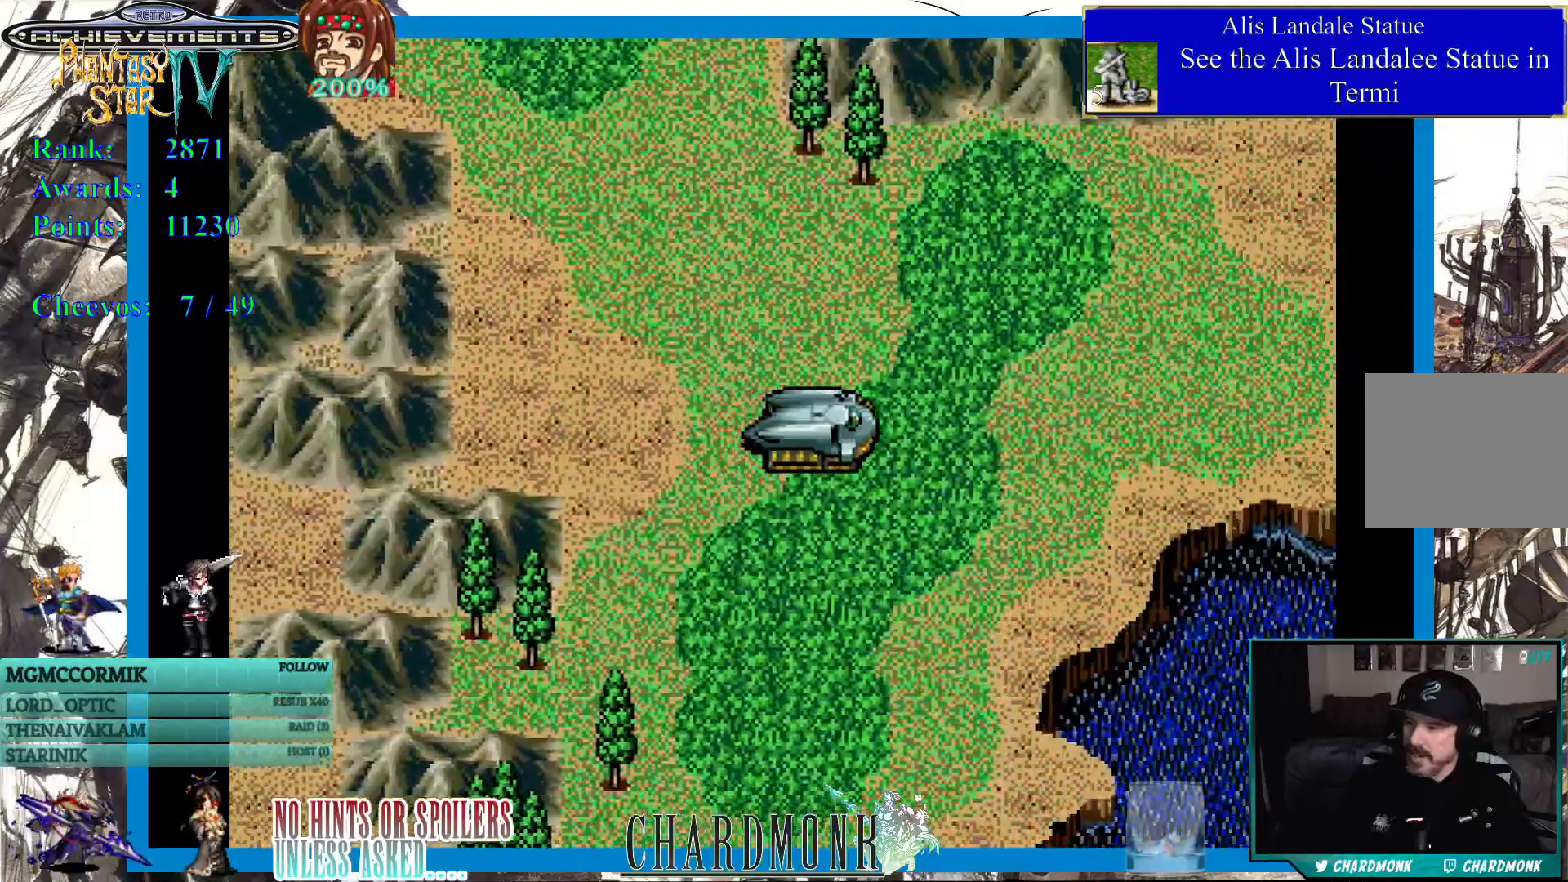
{"buttons": ["DPAD_UP"], "left_stick": "center", "right_stick": "center", "events": [[383, "DPAD_UP", "down"], [400, "DPAD_RIGHT", "up"]]}
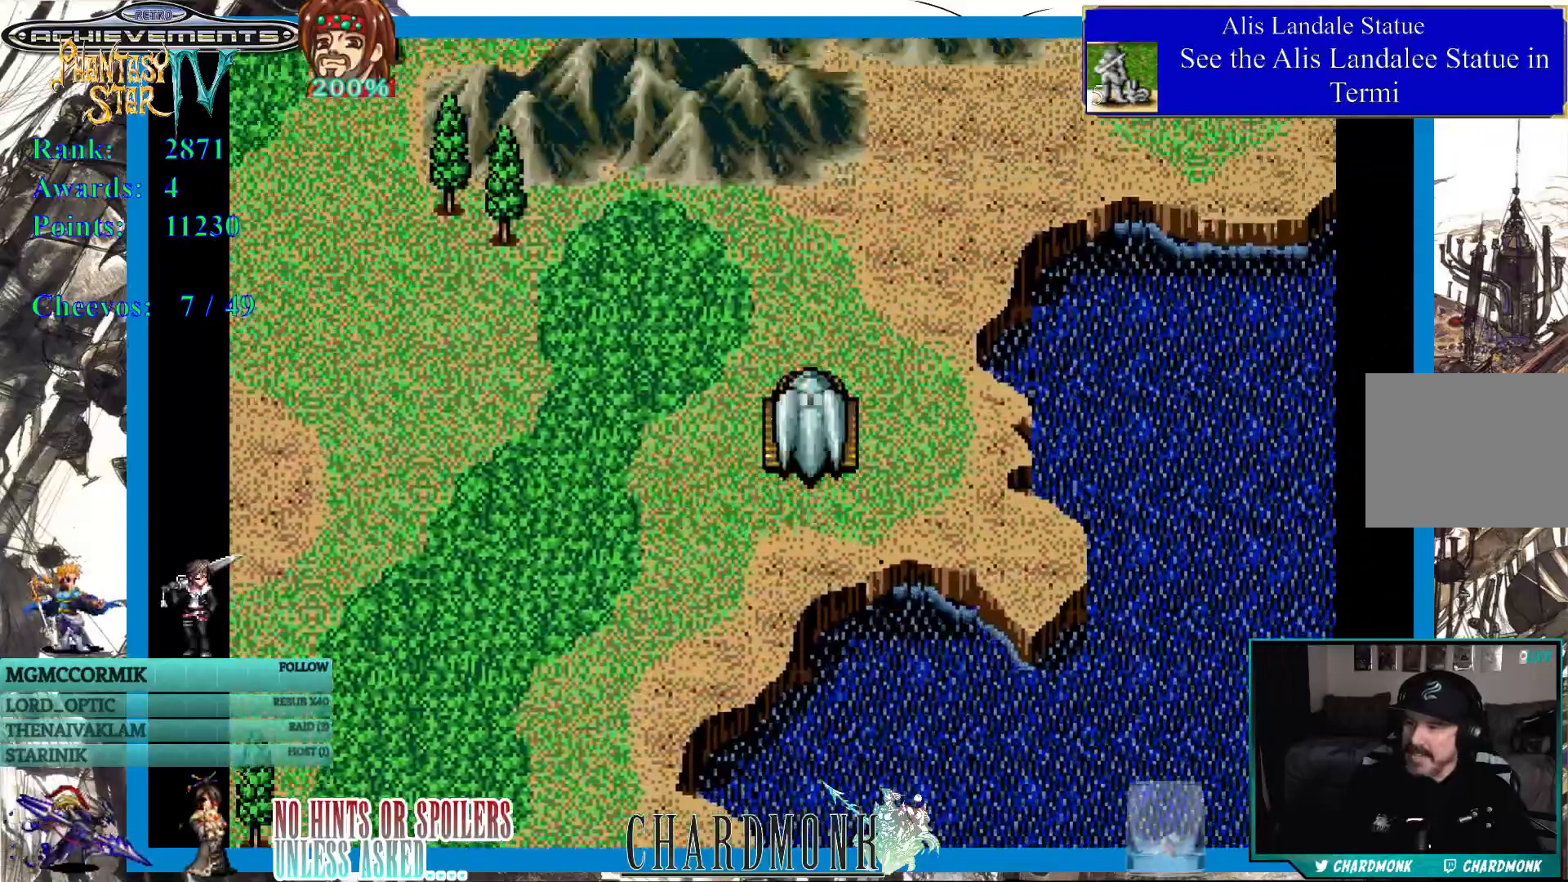
{"buttons": [], "left_stick": "center", "right_stick": "center", "events": [[200, "DPAD_RIGHT", "down"], [233, "DPAD_UP", "up"], [333, "DPAD_UP", "down"], [400, "DPAD_RIGHT", "up"], [400, "DPAD_UP", "up"]]}
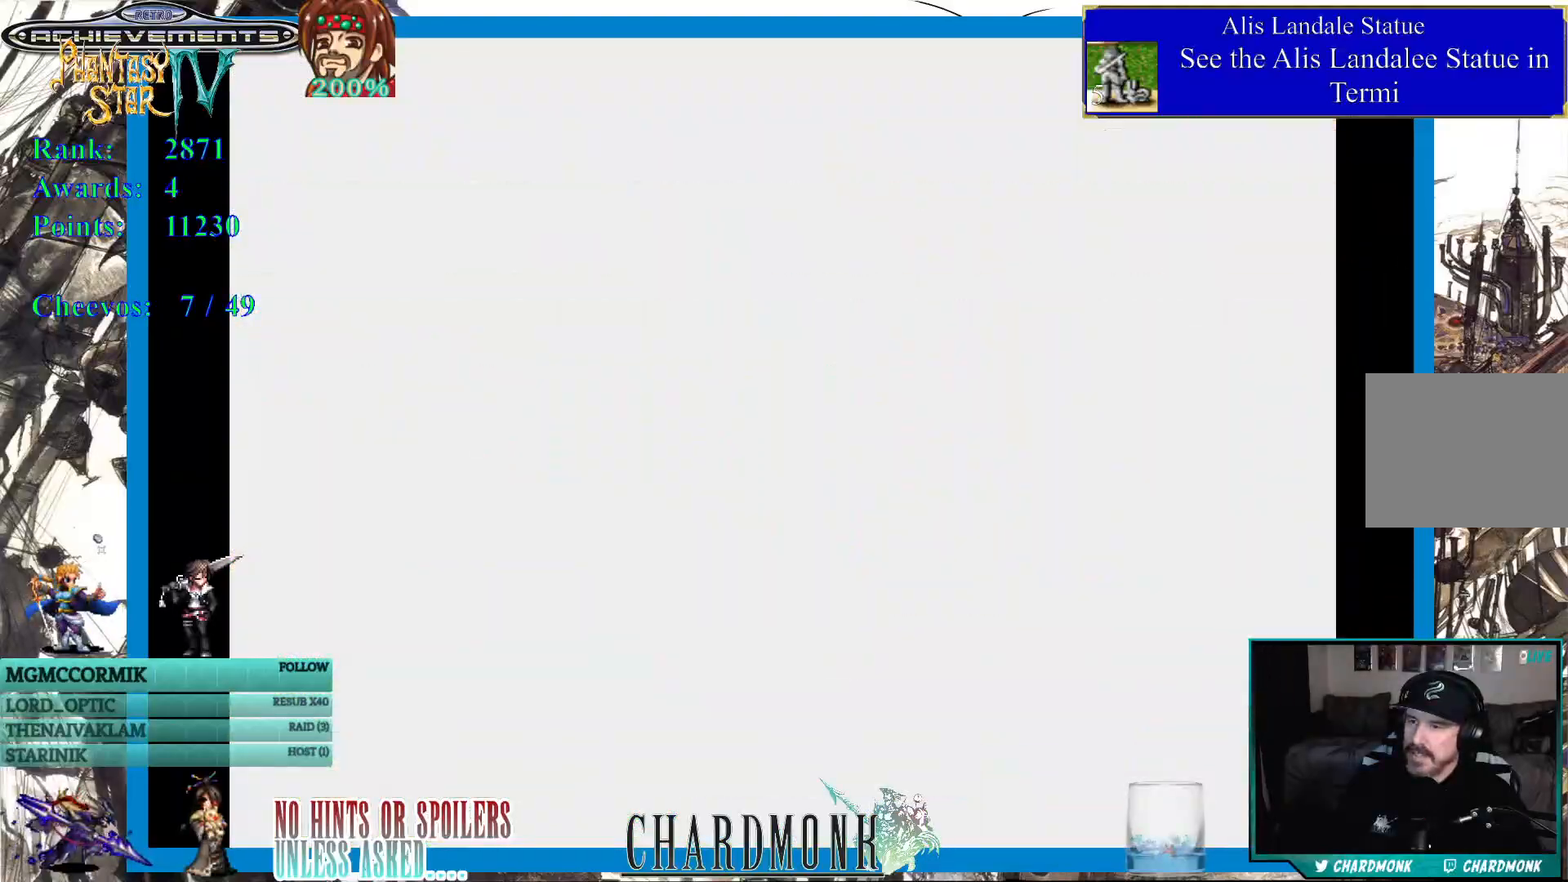
{"buttons": [], "left_stick": "center", "right_stick": "center", "events": []}
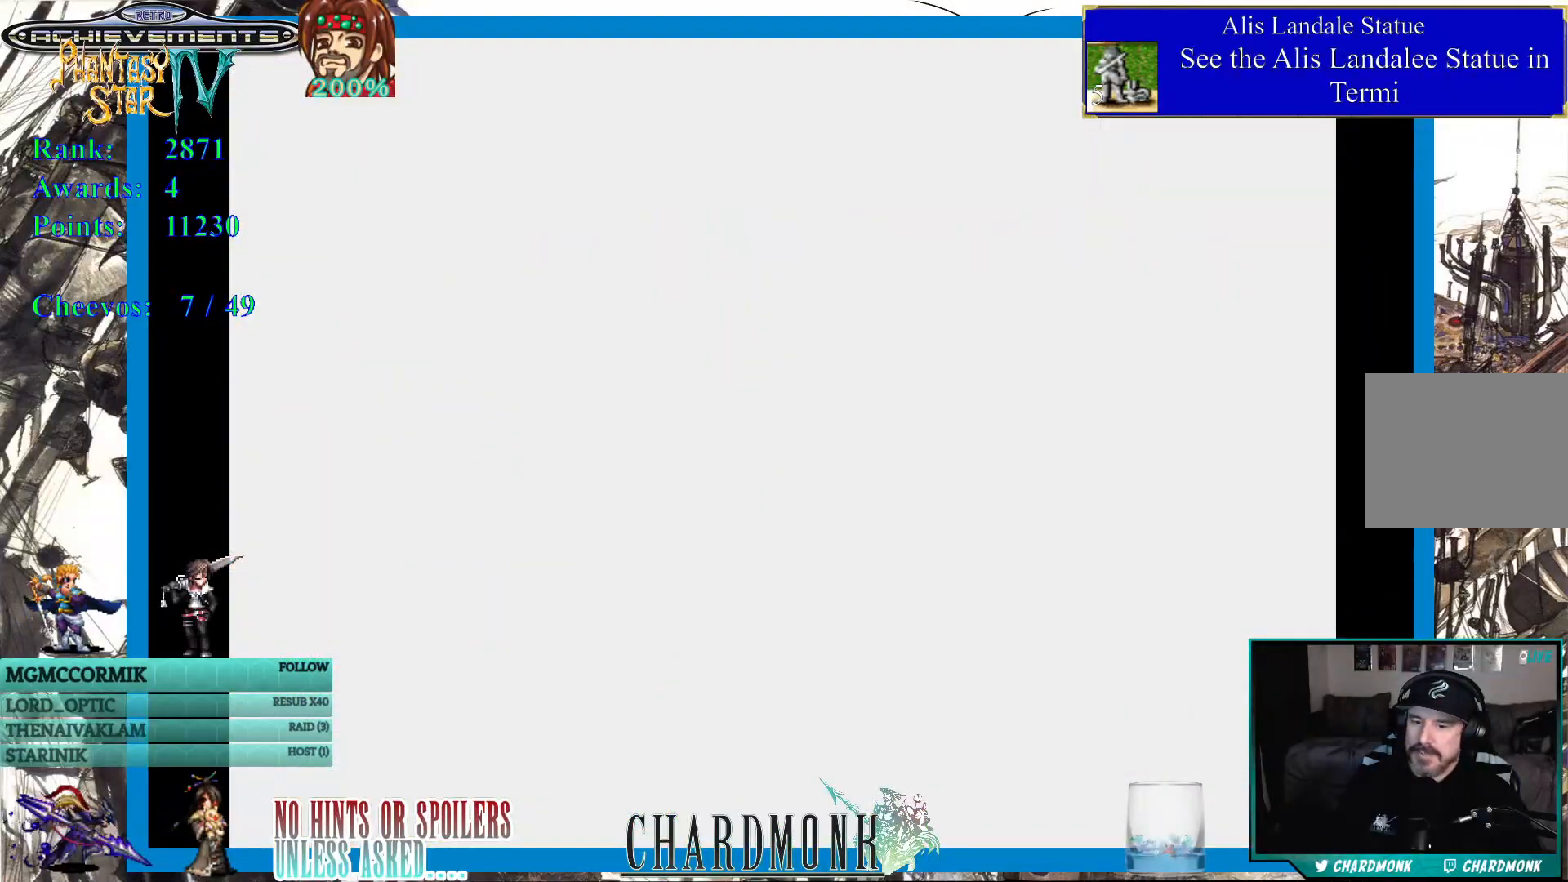
{"buttons": [], "left_stick": "center", "right_stick": "center", "events": []}
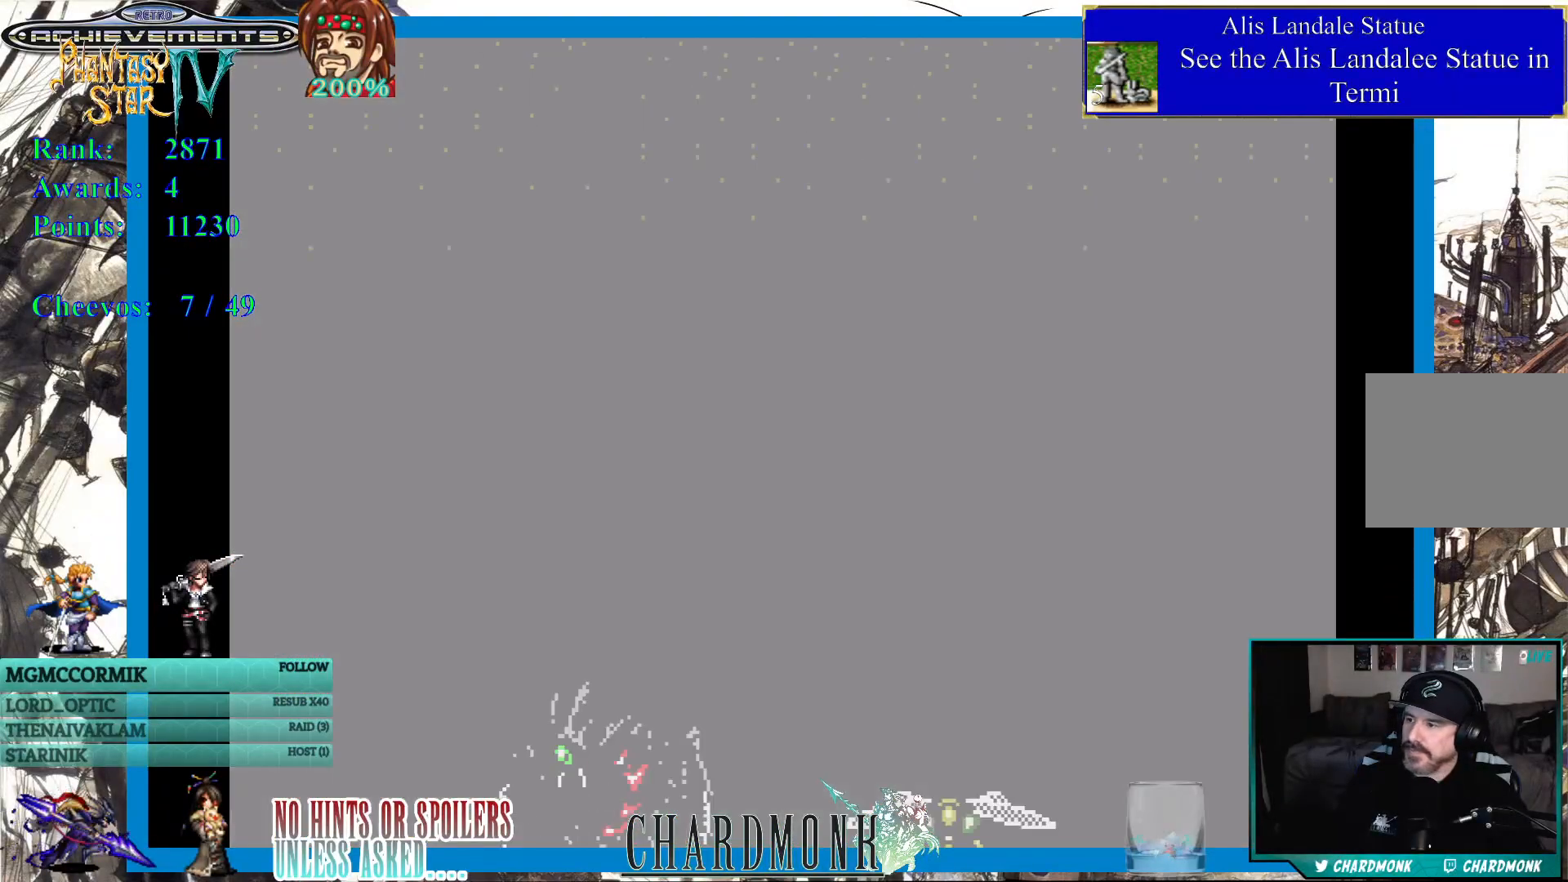
{"buttons": [], "left_stick": "center", "right_stick": "center", "events": []}
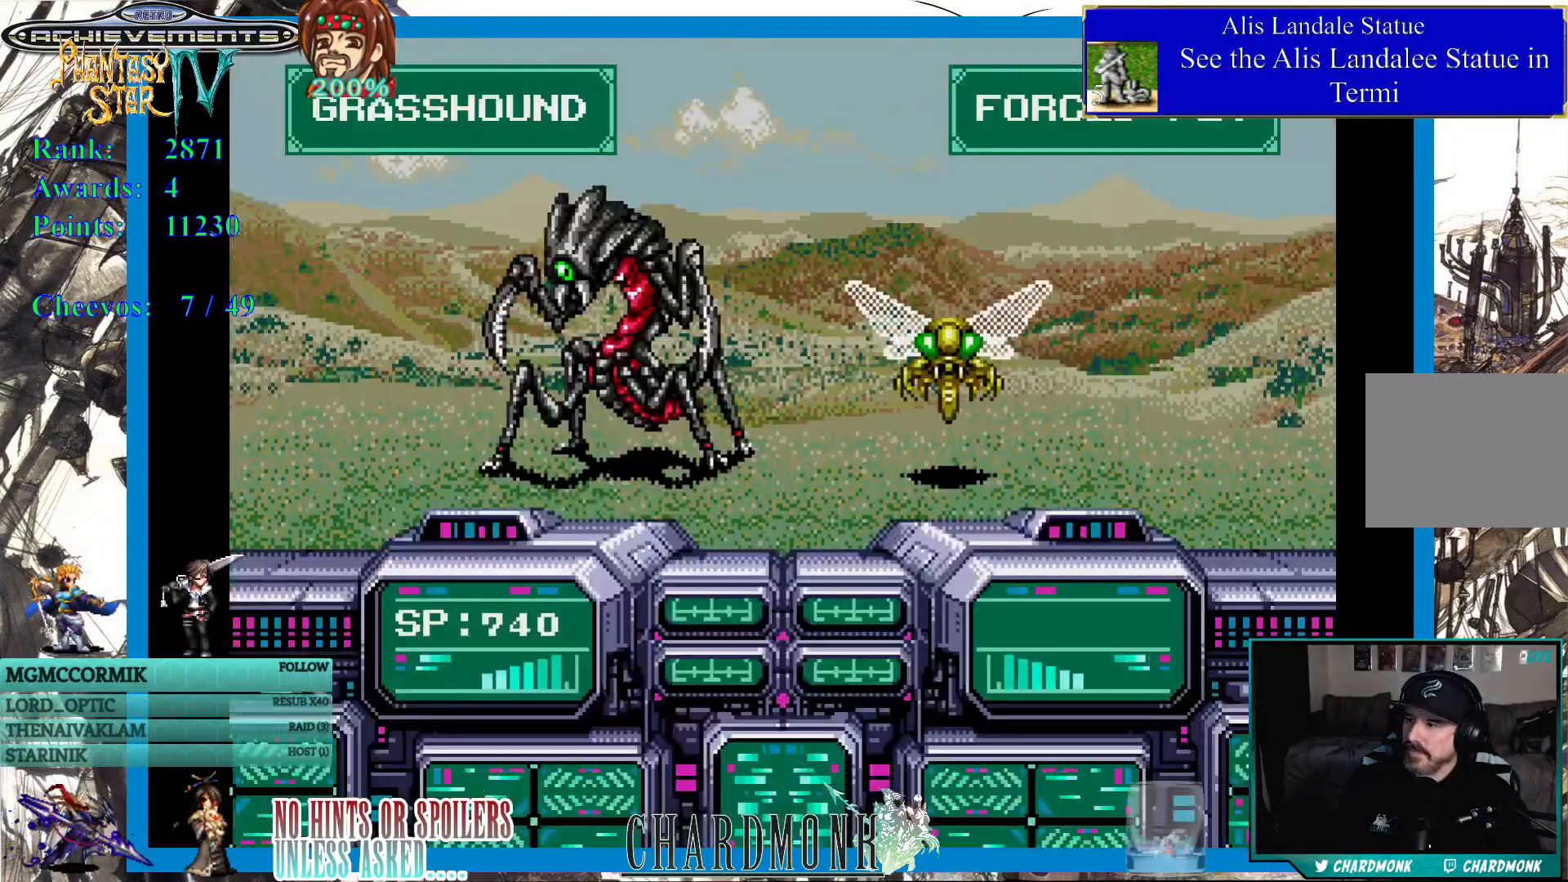
{"buttons": [], "left_stick": "center", "right_stick": "center", "events": []}
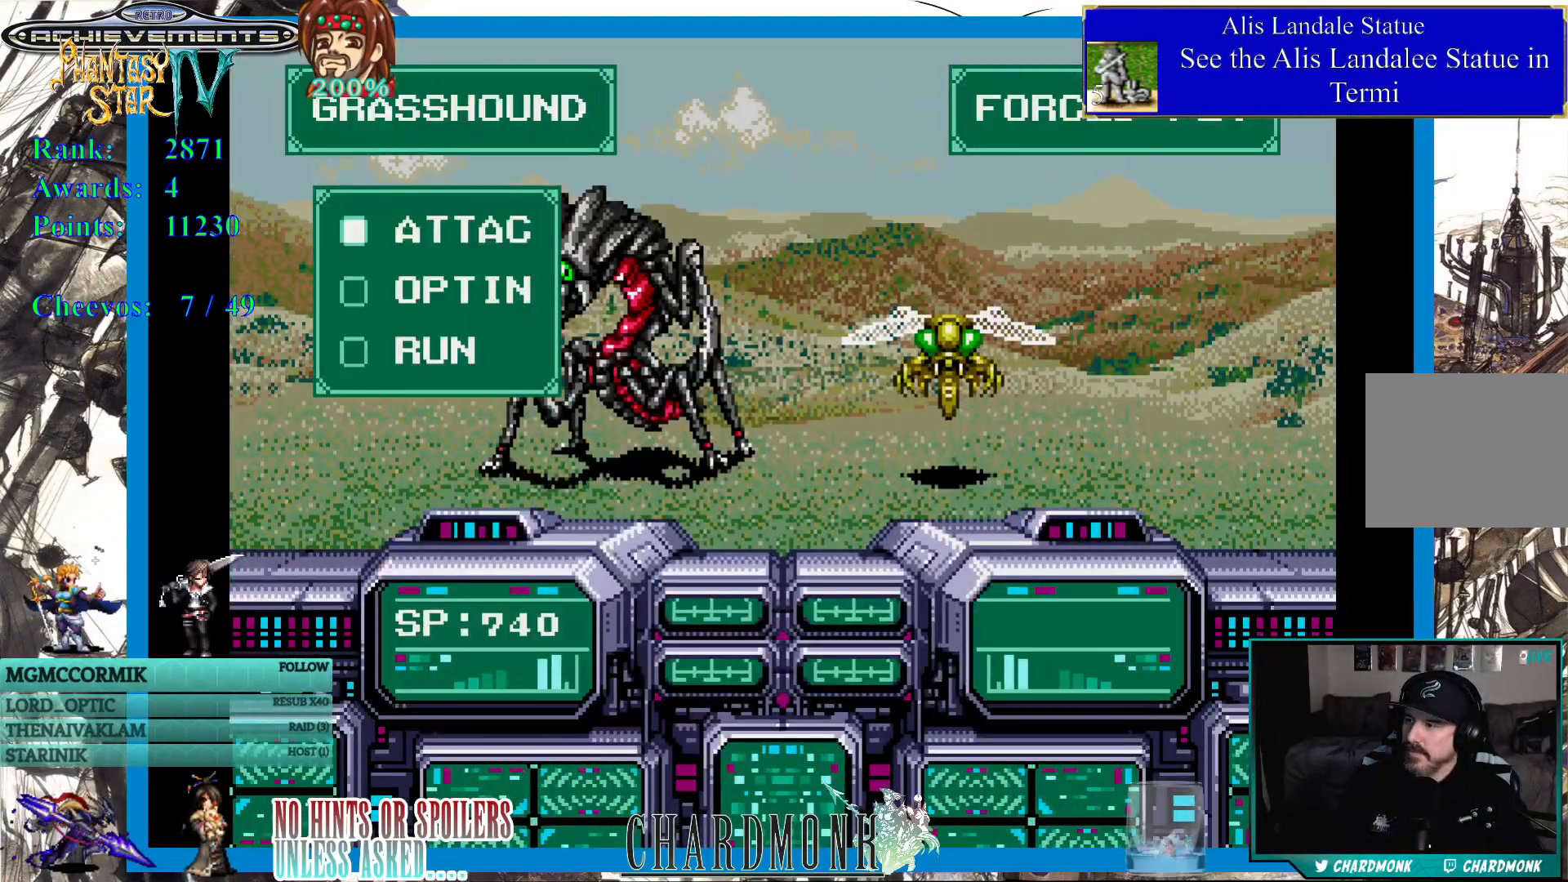
{"buttons": [], "left_stick": "center", "right_stick": "center", "events": [[50, "CIRCLE", "down"], [167, "CIRCLE", "up"], [350, "CIRCLE", "down"], [450, "CIRCLE", "up"]]}
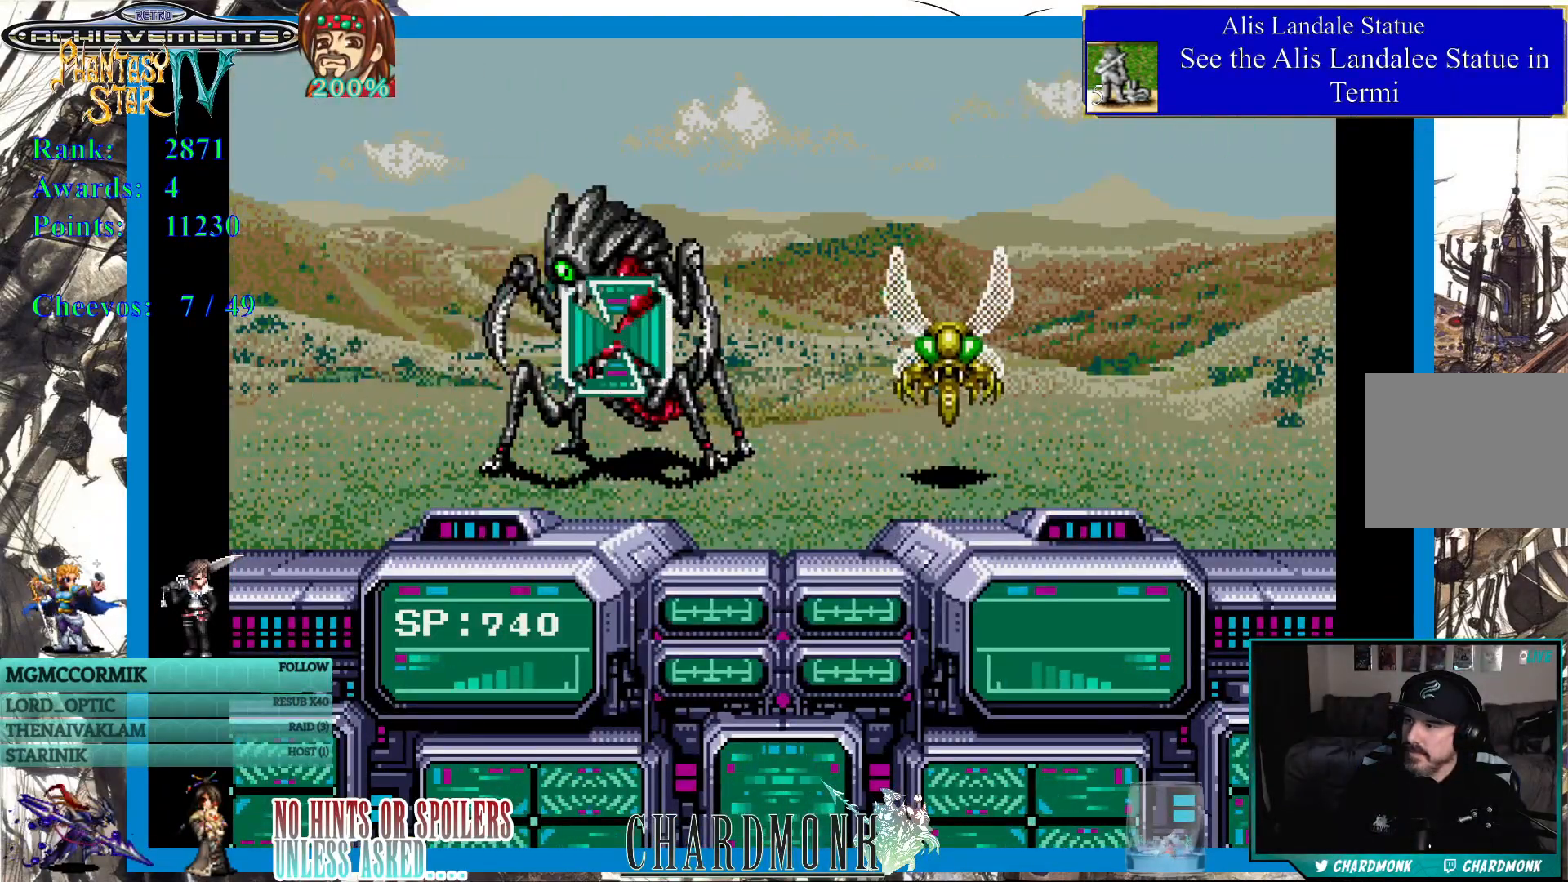
{"buttons": [], "left_stick": "center", "right_stick": "center", "events": [[50, "CIRCLE", "down"], [133, "CIRCLE", "up"]]}
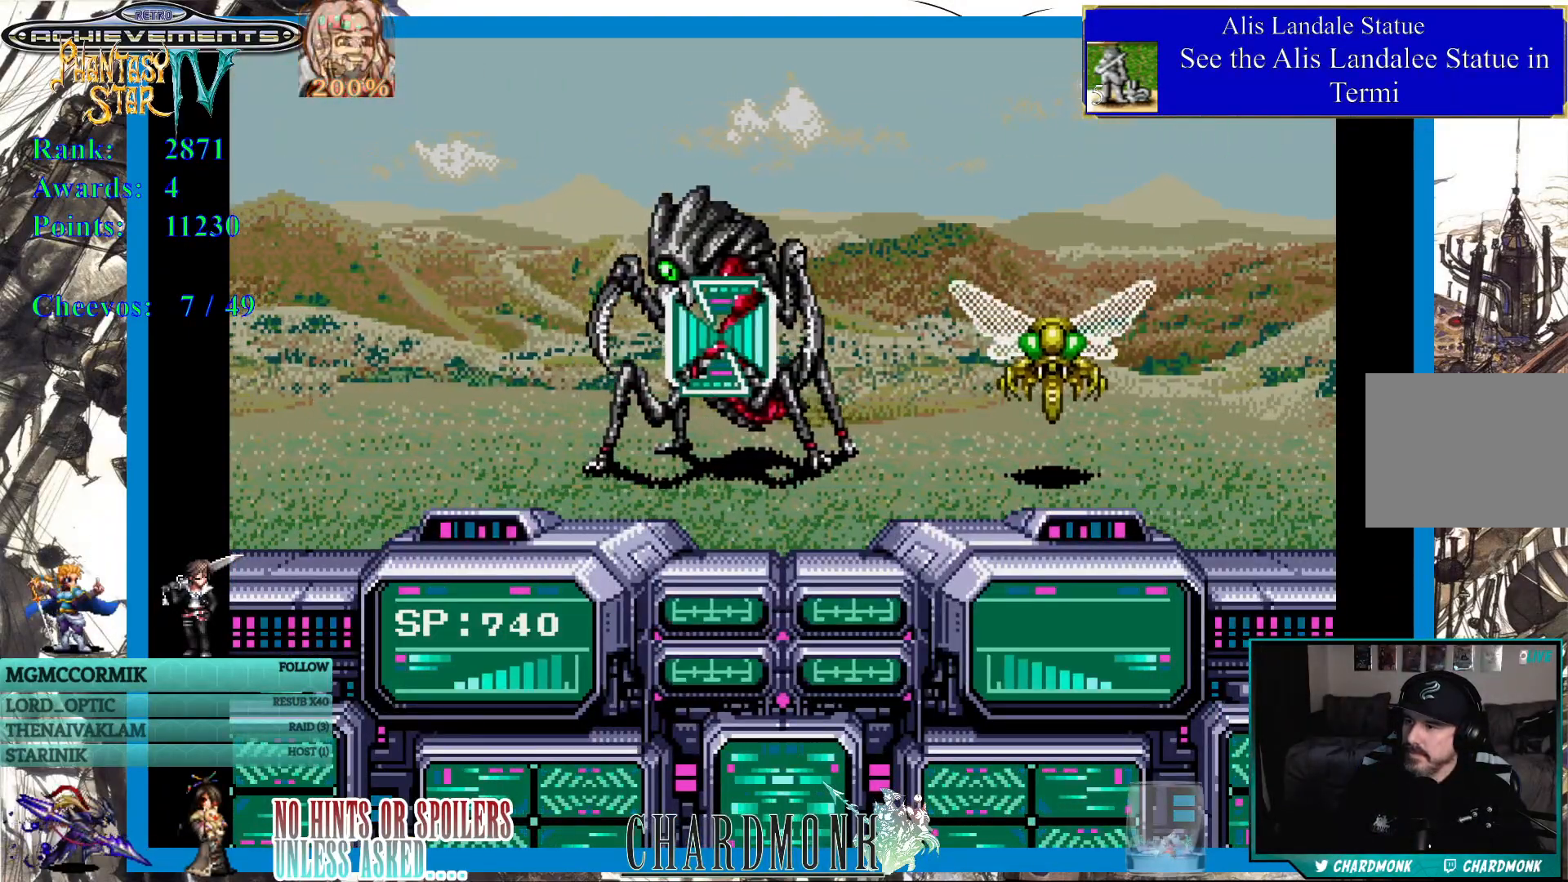
{"buttons": [], "left_stick": "center", "right_stick": "center", "events": []}
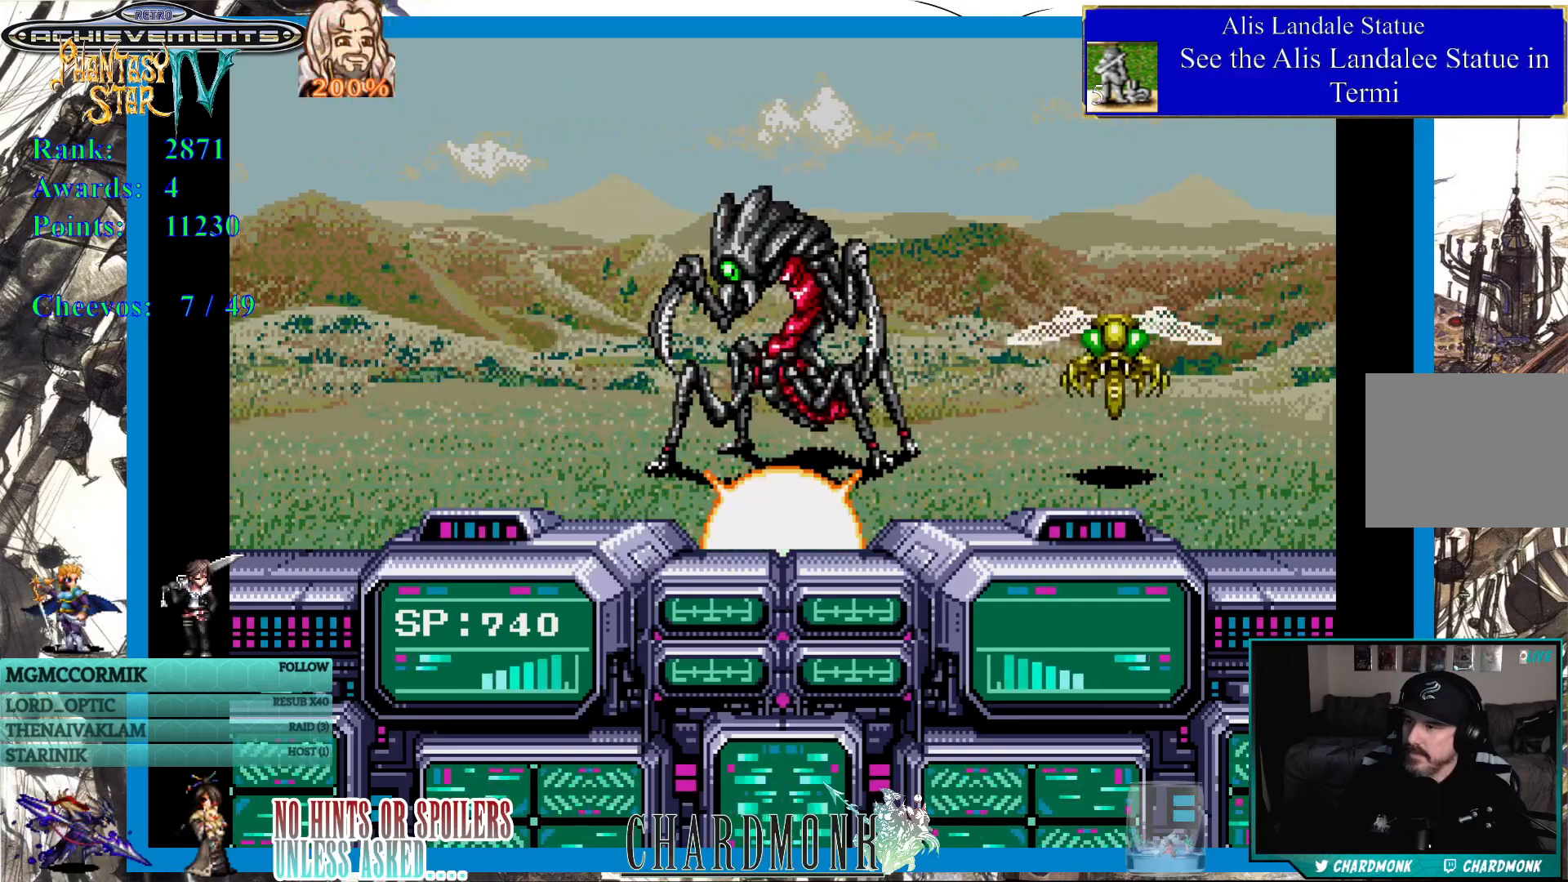
{"buttons": [], "left_stick": "center", "right_stick": "center", "events": []}
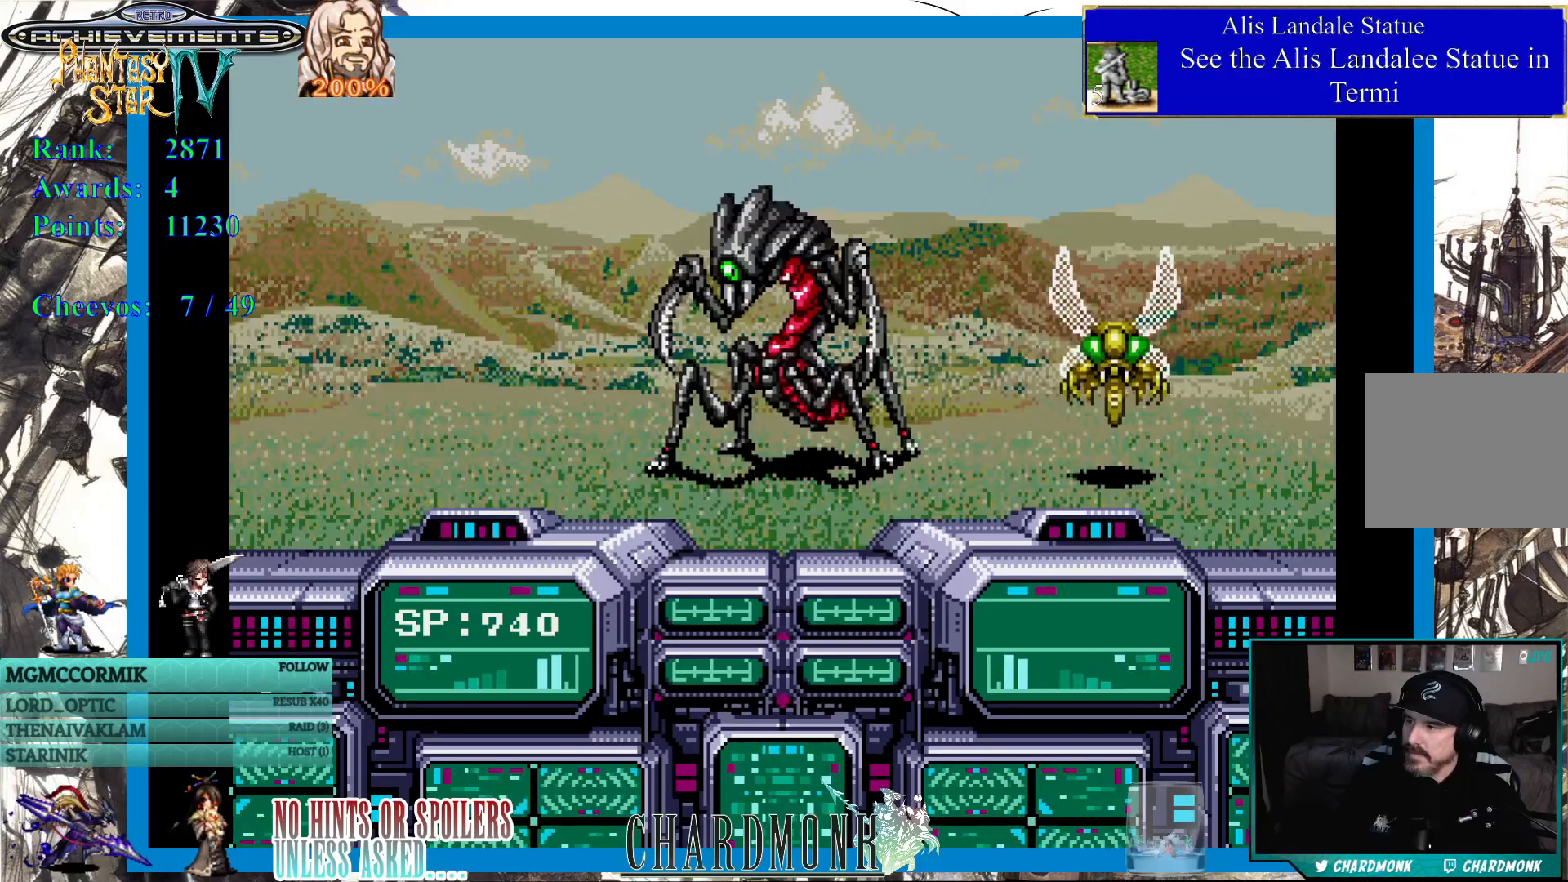
{"buttons": [], "left_stick": "center", "right_stick": "center", "events": []}
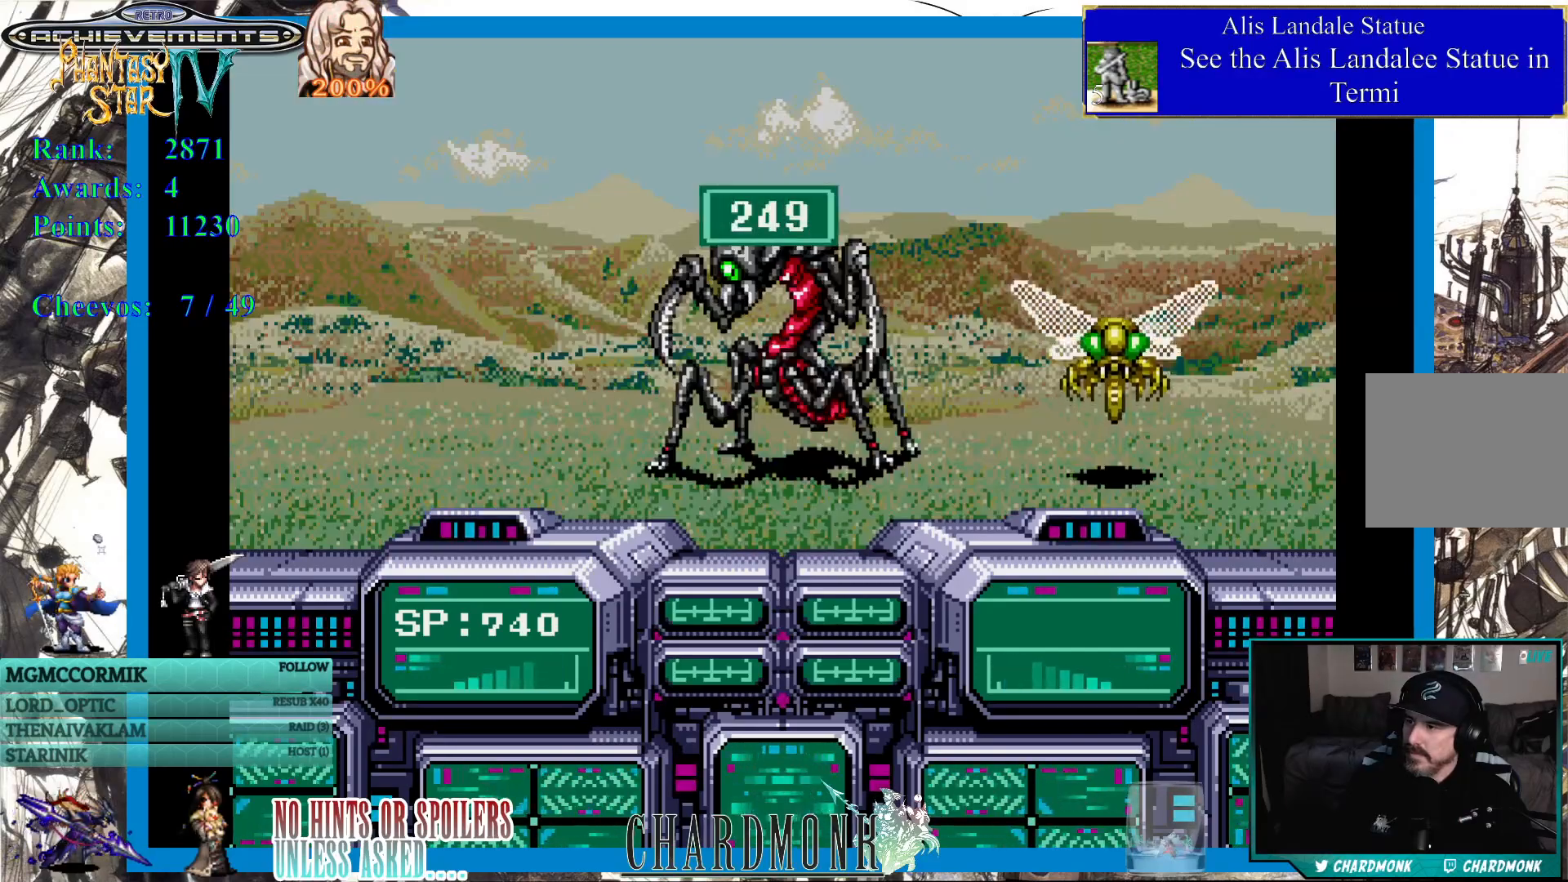
{"buttons": [], "left_stick": "center", "right_stick": "center", "events": [[83, "CIRCLE", "down"], [200, "CIRCLE", "up"]]}
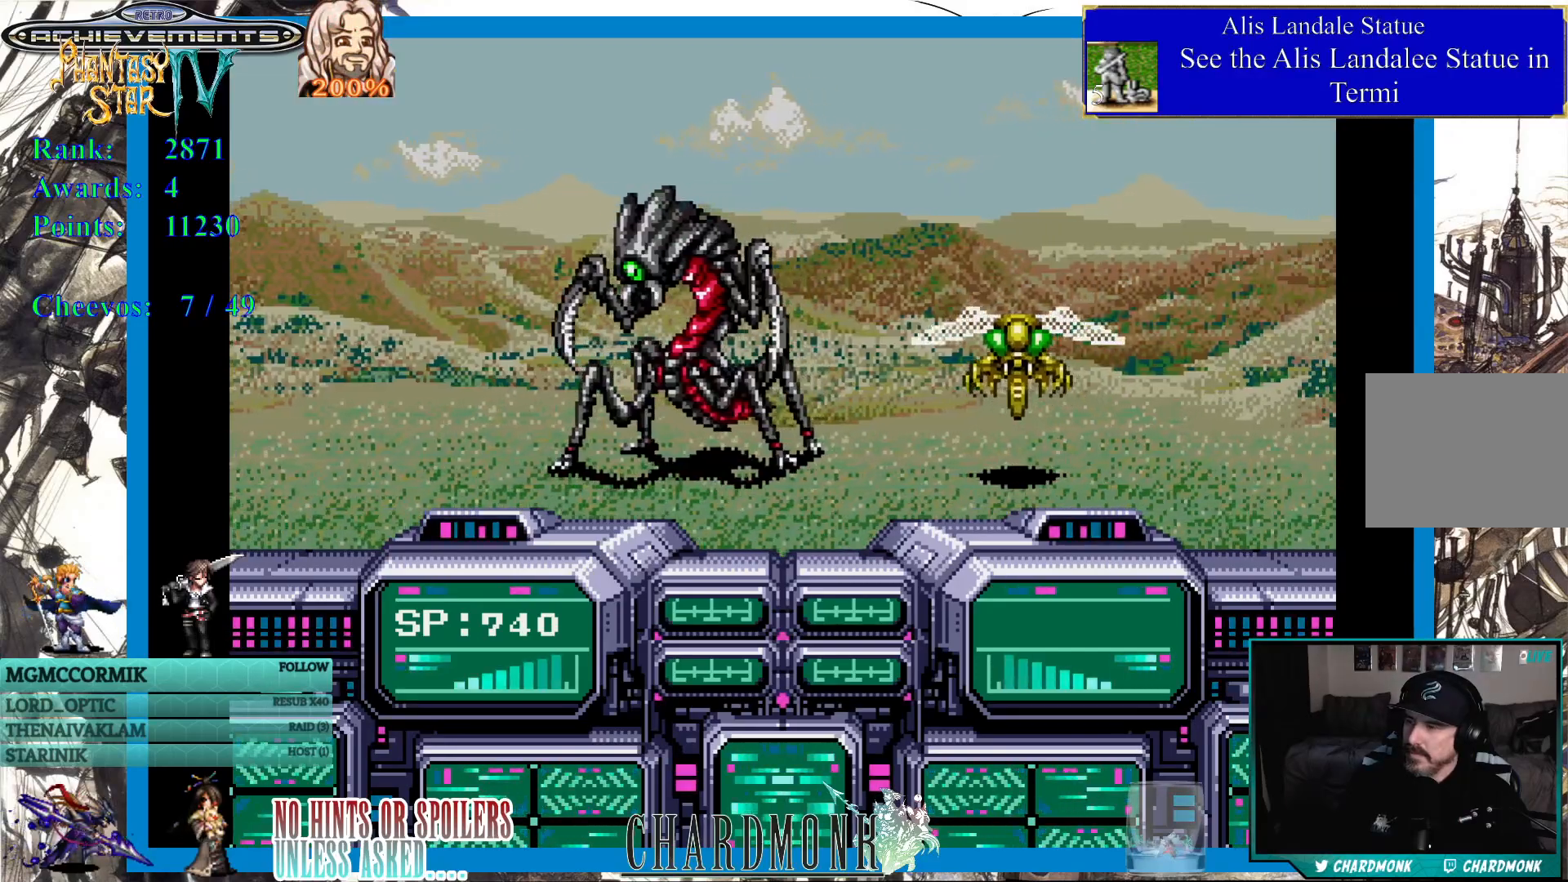
{"buttons": [], "left_stick": "center", "right_stick": "center", "events": []}
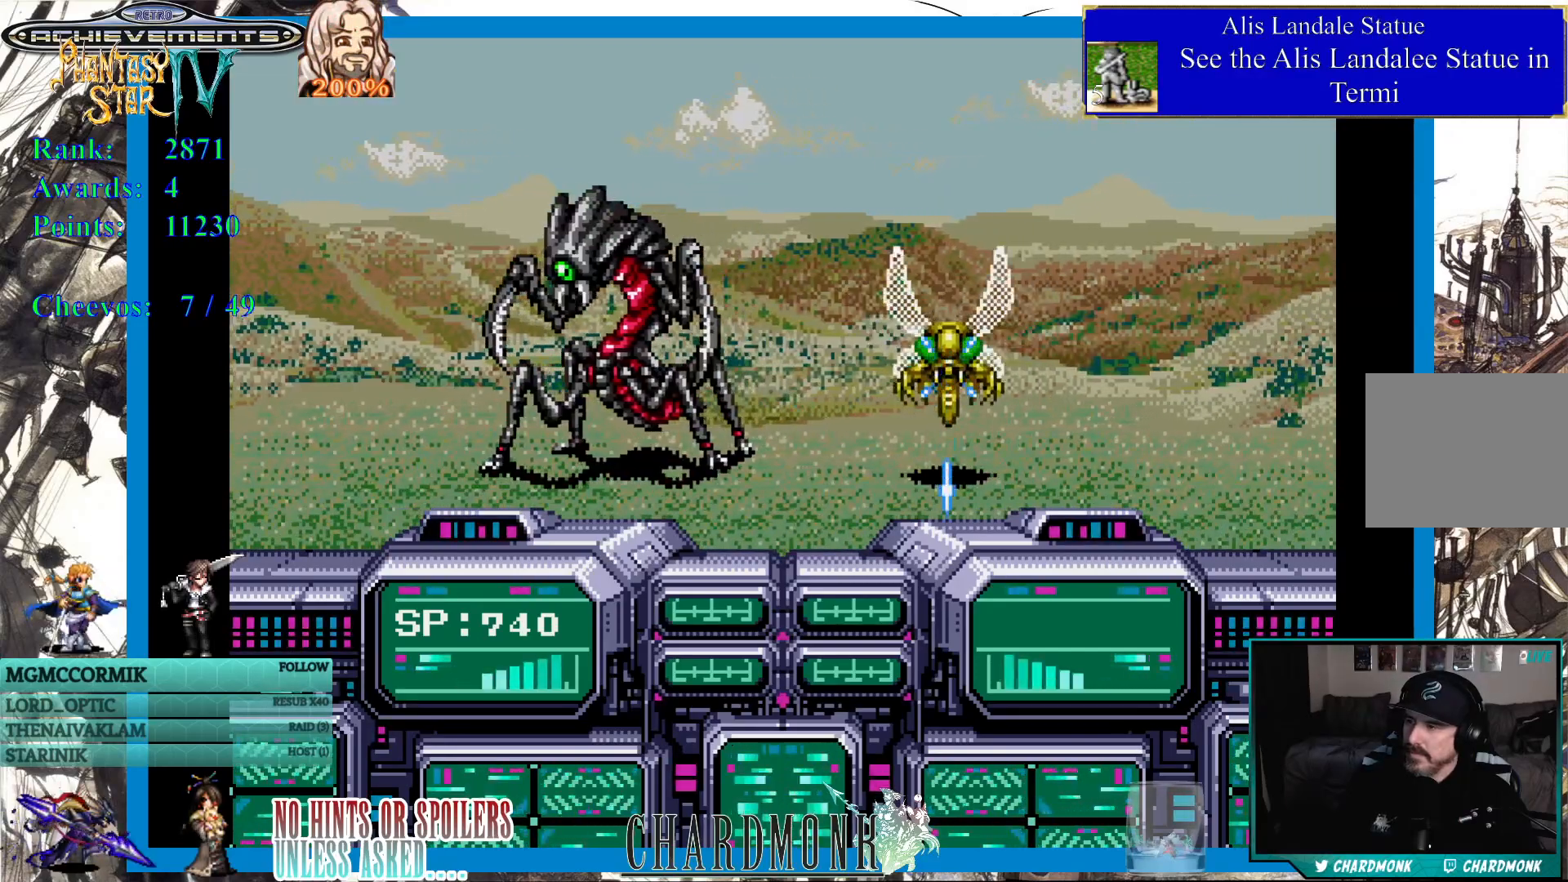
{"buttons": [], "left_stick": "center", "right_stick": "center", "events": []}
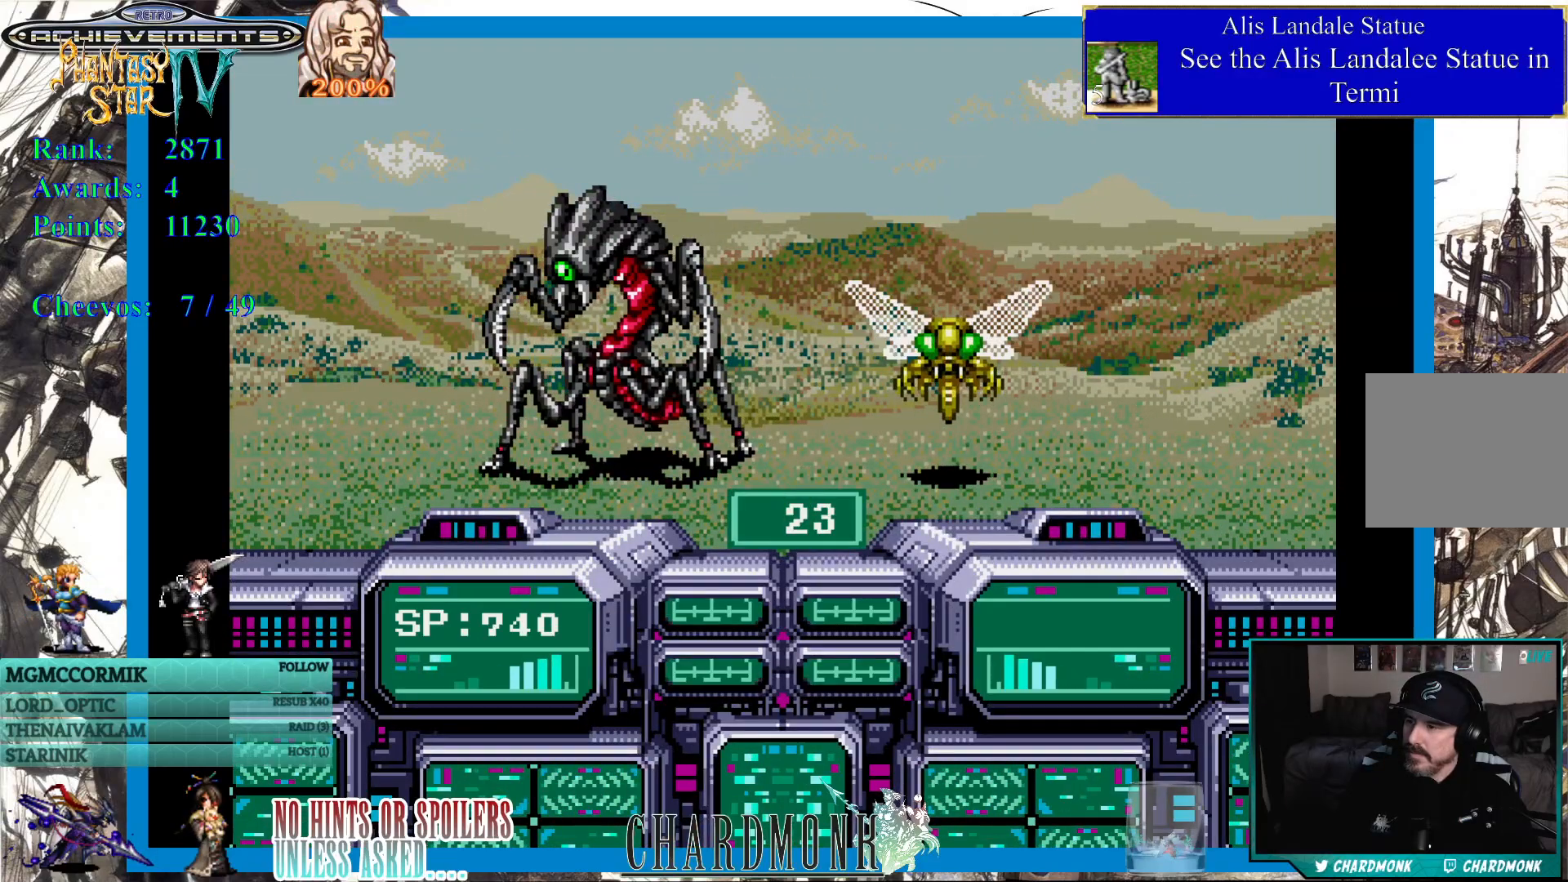
{"buttons": [], "left_stick": "center", "right_stick": "center", "events": []}
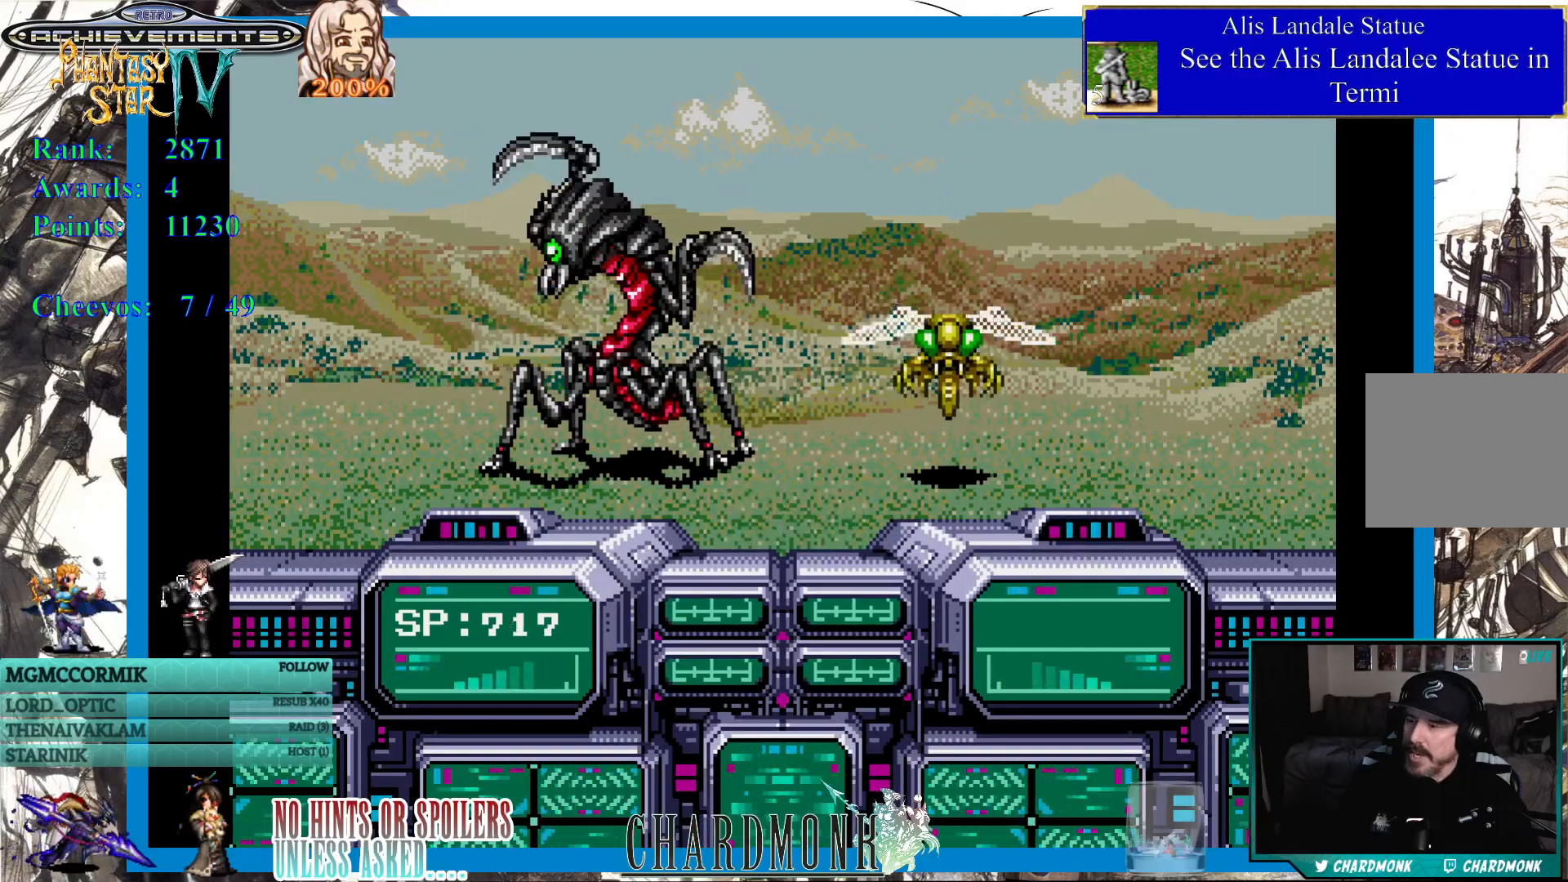
{"buttons": [], "left_stick": "center", "right_stick": "center", "events": []}
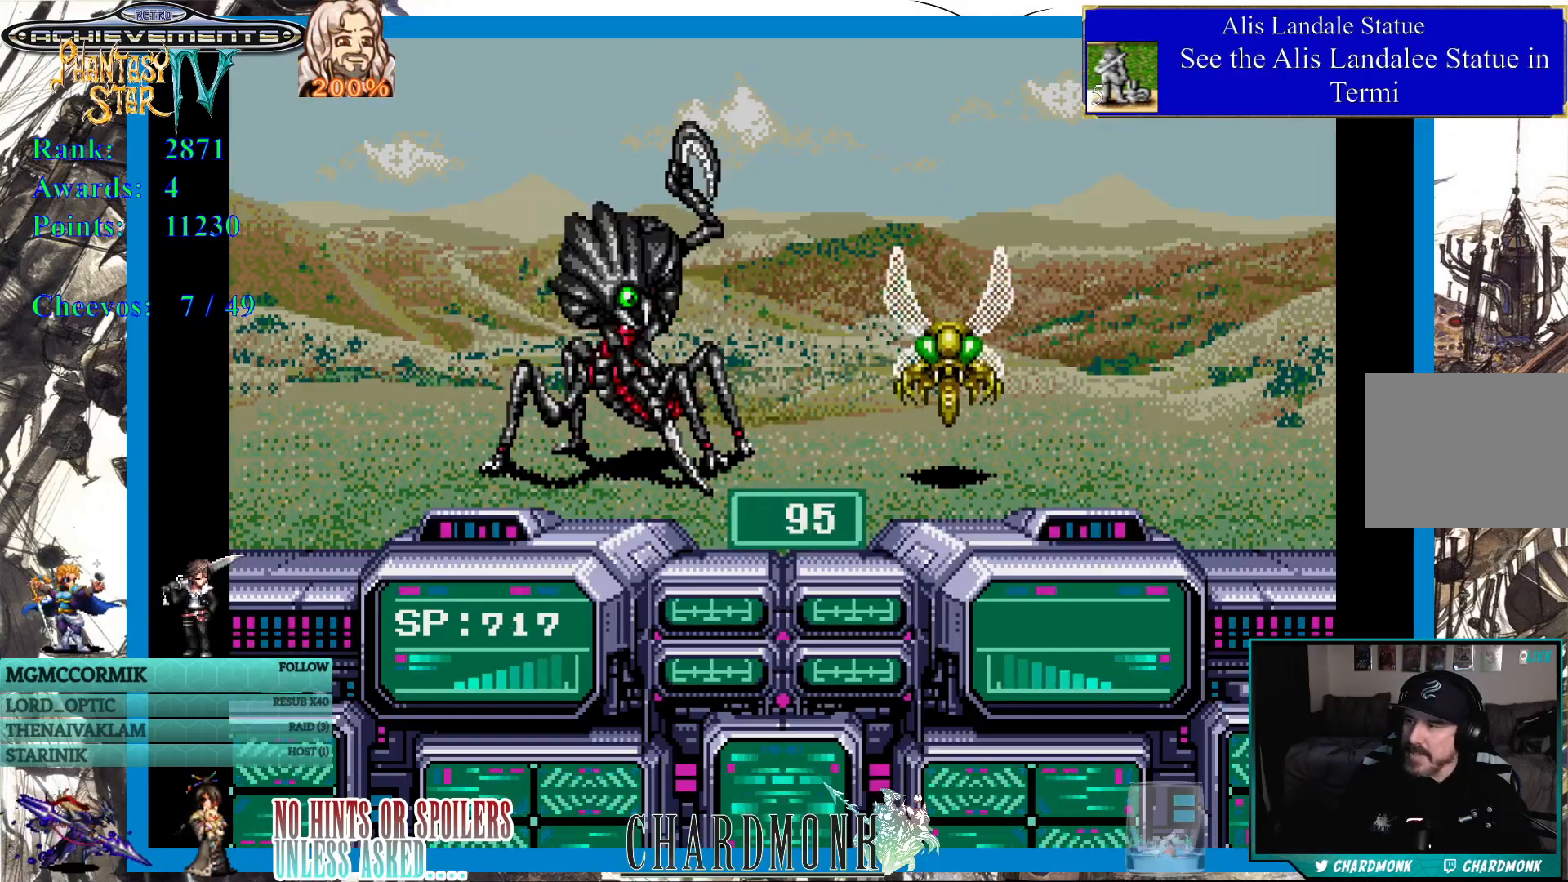
{"buttons": [], "left_stick": "center", "right_stick": "center", "events": []}
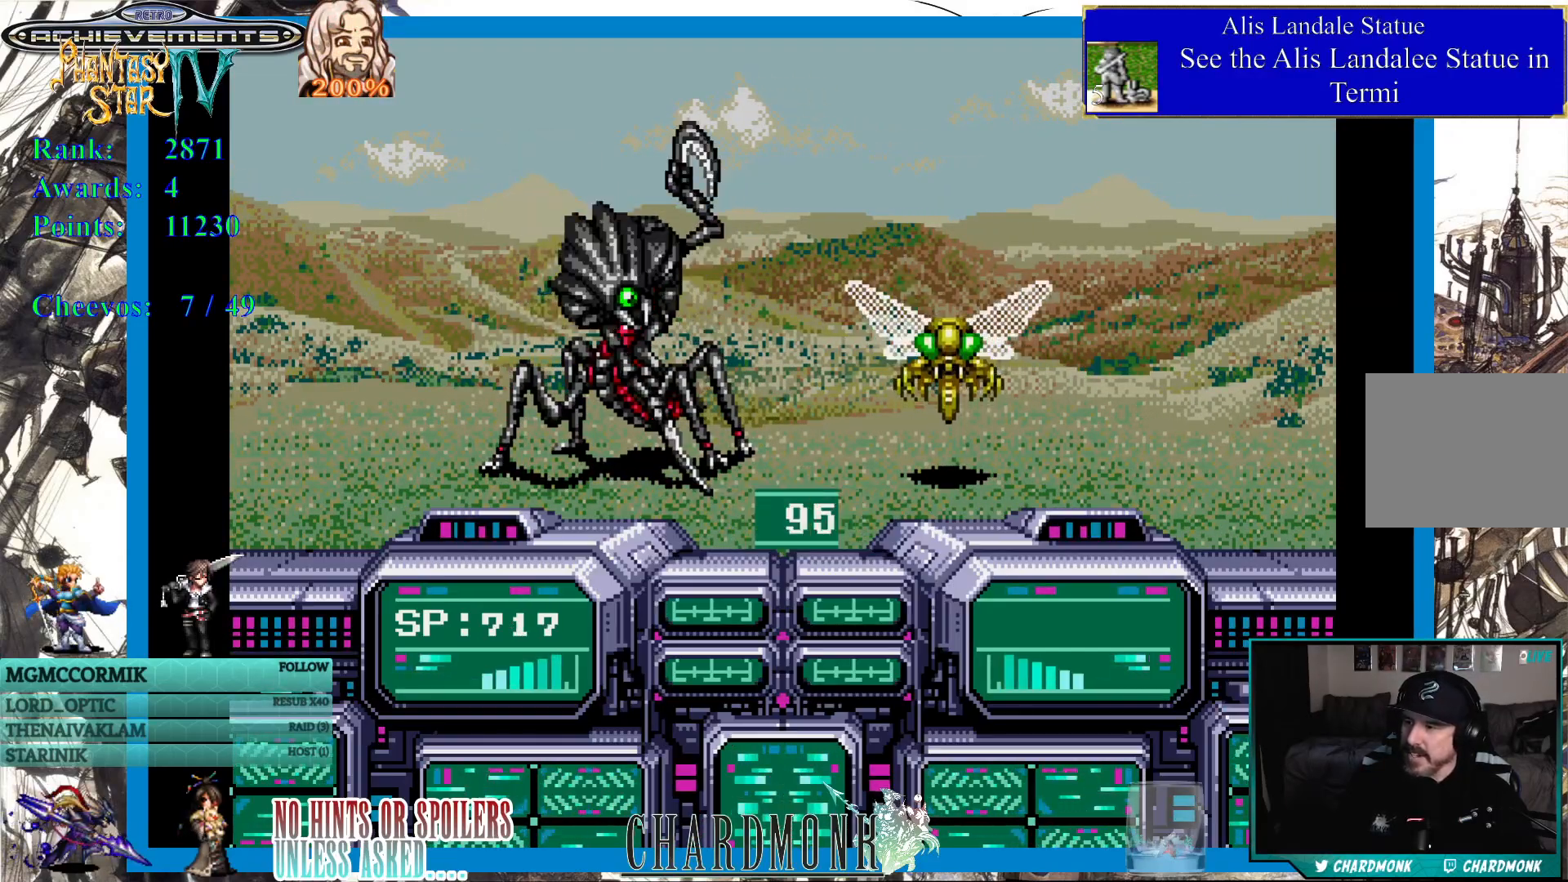
{"buttons": [], "left_stick": "center", "right_stick": "center", "events": []}
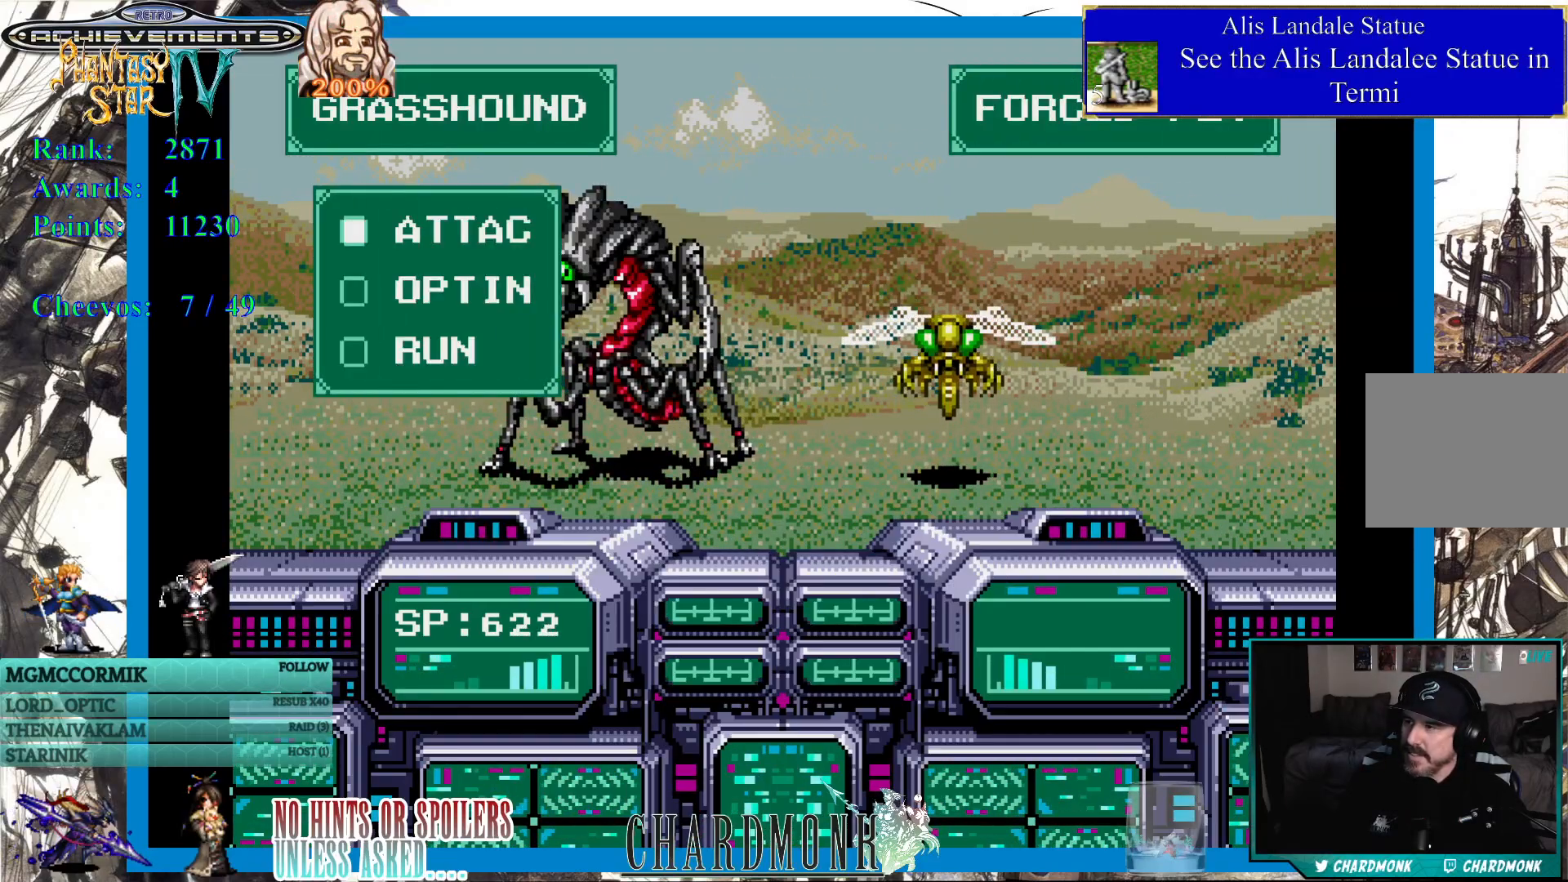
{"buttons": ["CIRCLE"], "left_stick": "center", "right_stick": "center", "events": [[400, "CIRCLE", "down"]]}
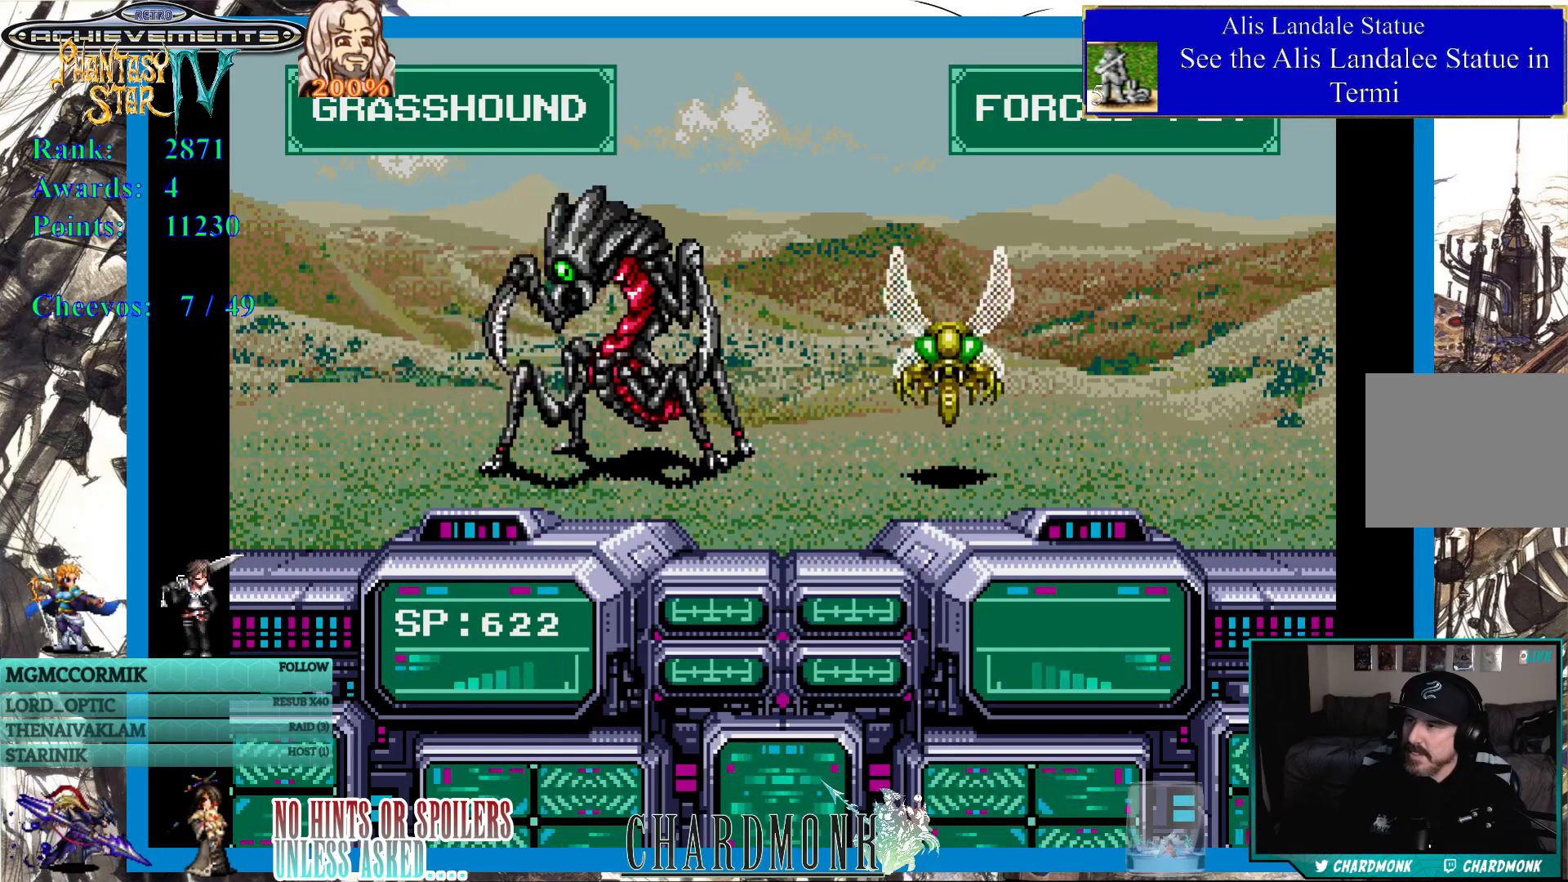
{"buttons": [], "left_stick": "center", "right_stick": "center", "events": [[33, "CIRCLE", "up"], [133, "CIRCLE", "down"], [250, "CIRCLE", "up"]]}